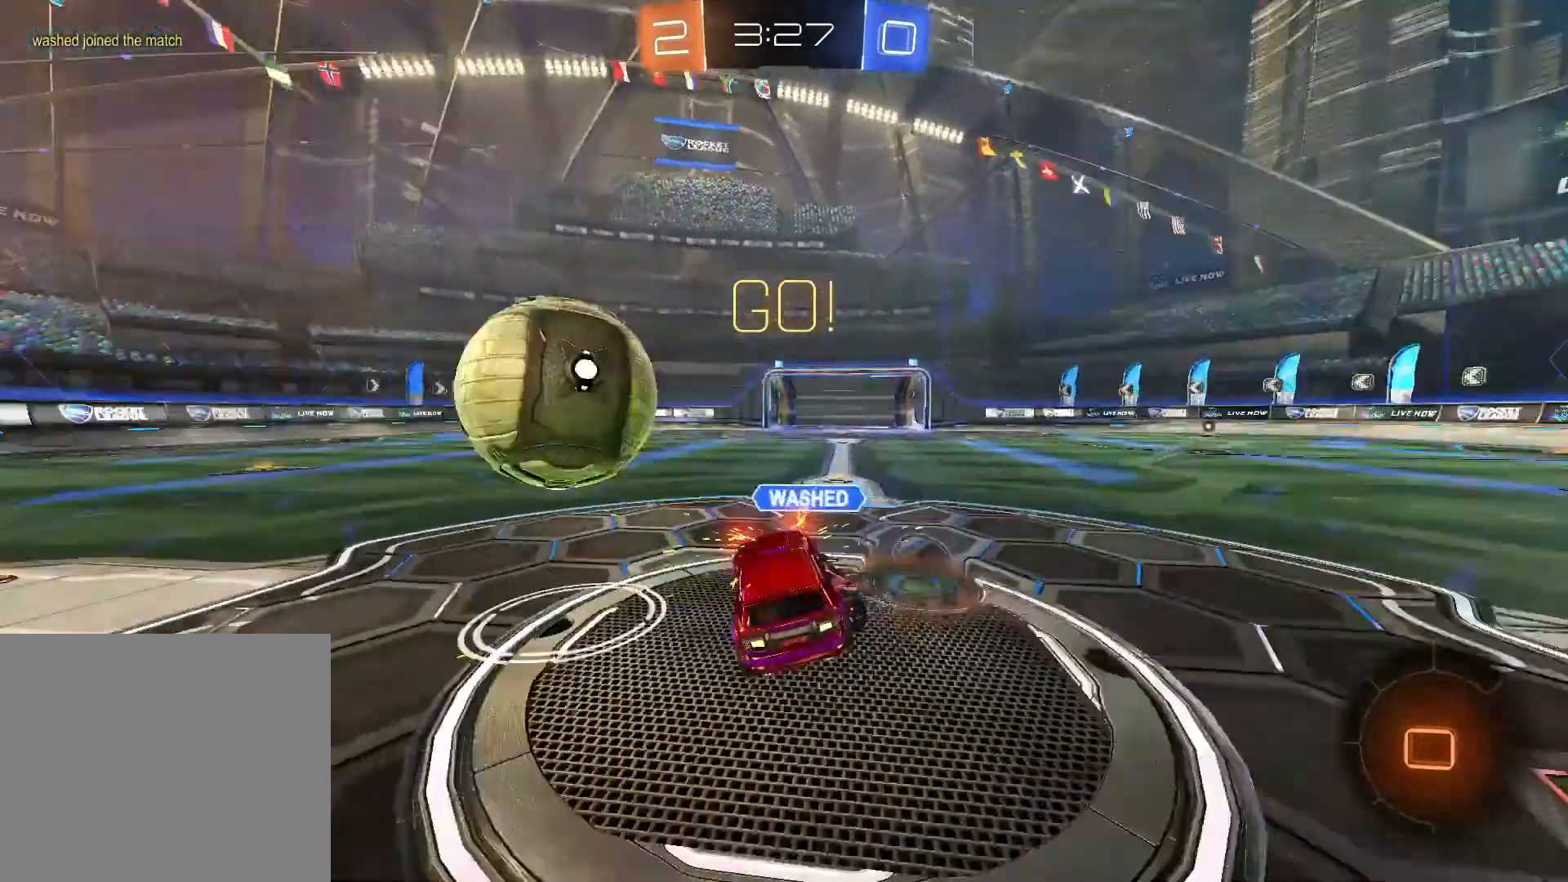
Gameplay with a controller (PlayStation layout); each line is a JSON object with the inputs held at the frame after it. "events" lists button and stick changes between this image and that frame as [ms after this image, input, new state], when the widget could be followed in between.
{"buttons": ["CROSS"], "left_stick": "up-left", "right_stick": "center", "events": [[167, "CIRCLE", "up"], [250, "R1", "up"], [350, "left_stick", "left"], [450, "CROSS", "down"], [483, "left_stick", "up-left"]]}
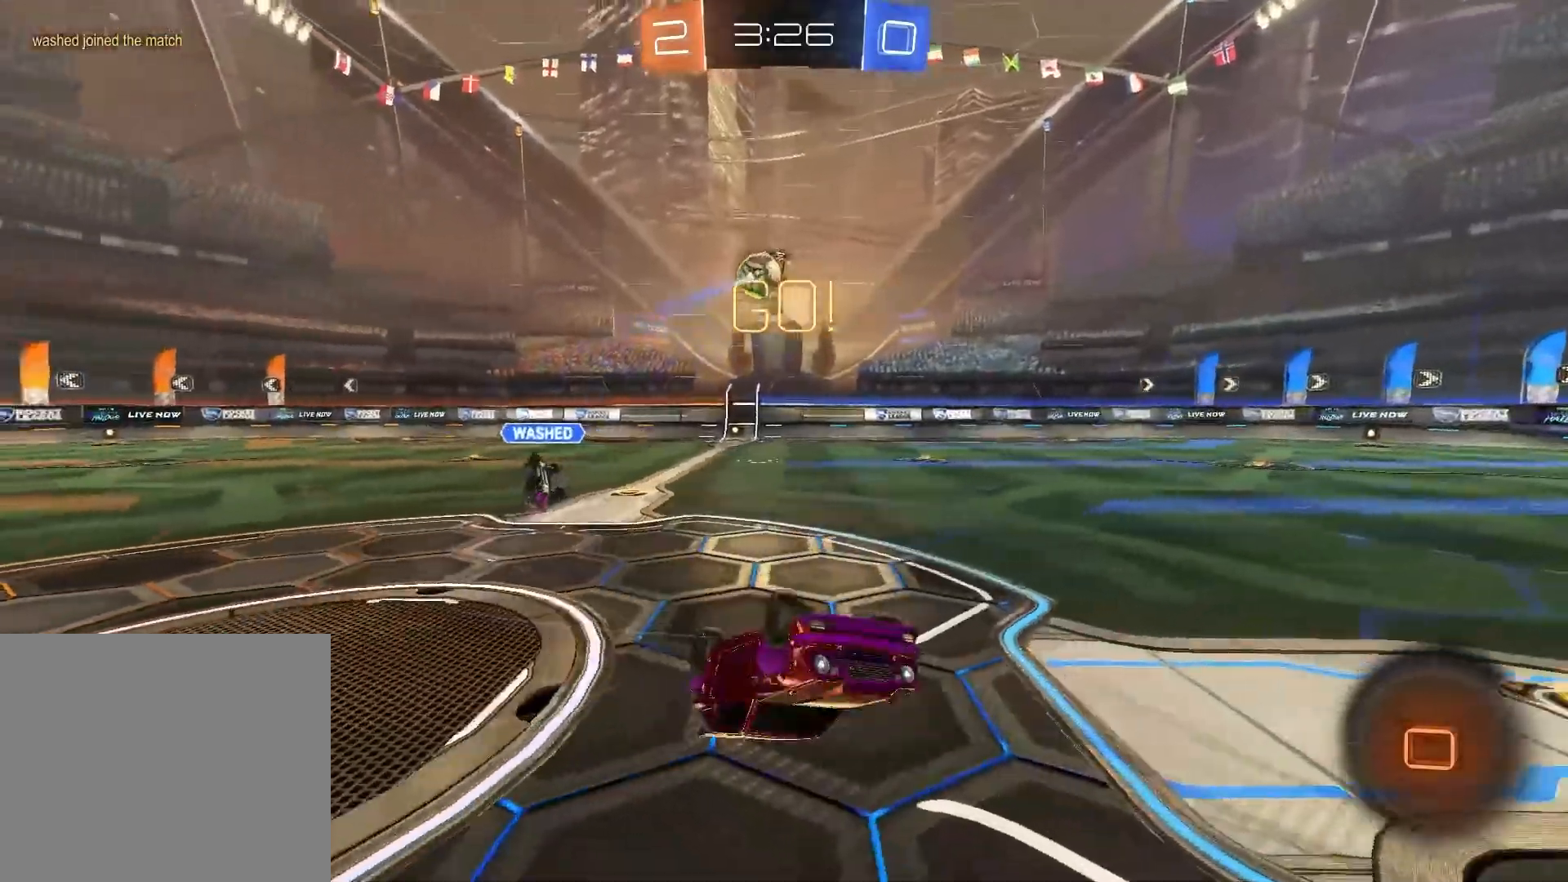
{"buttons": ["R2"], "left_stick": "up-right", "right_stick": "center", "events": [[17, "R2", "down"], [167, "CROSS", "up"], [200, "left_stick", "up"], [317, "left_stick", "up-right"]]}
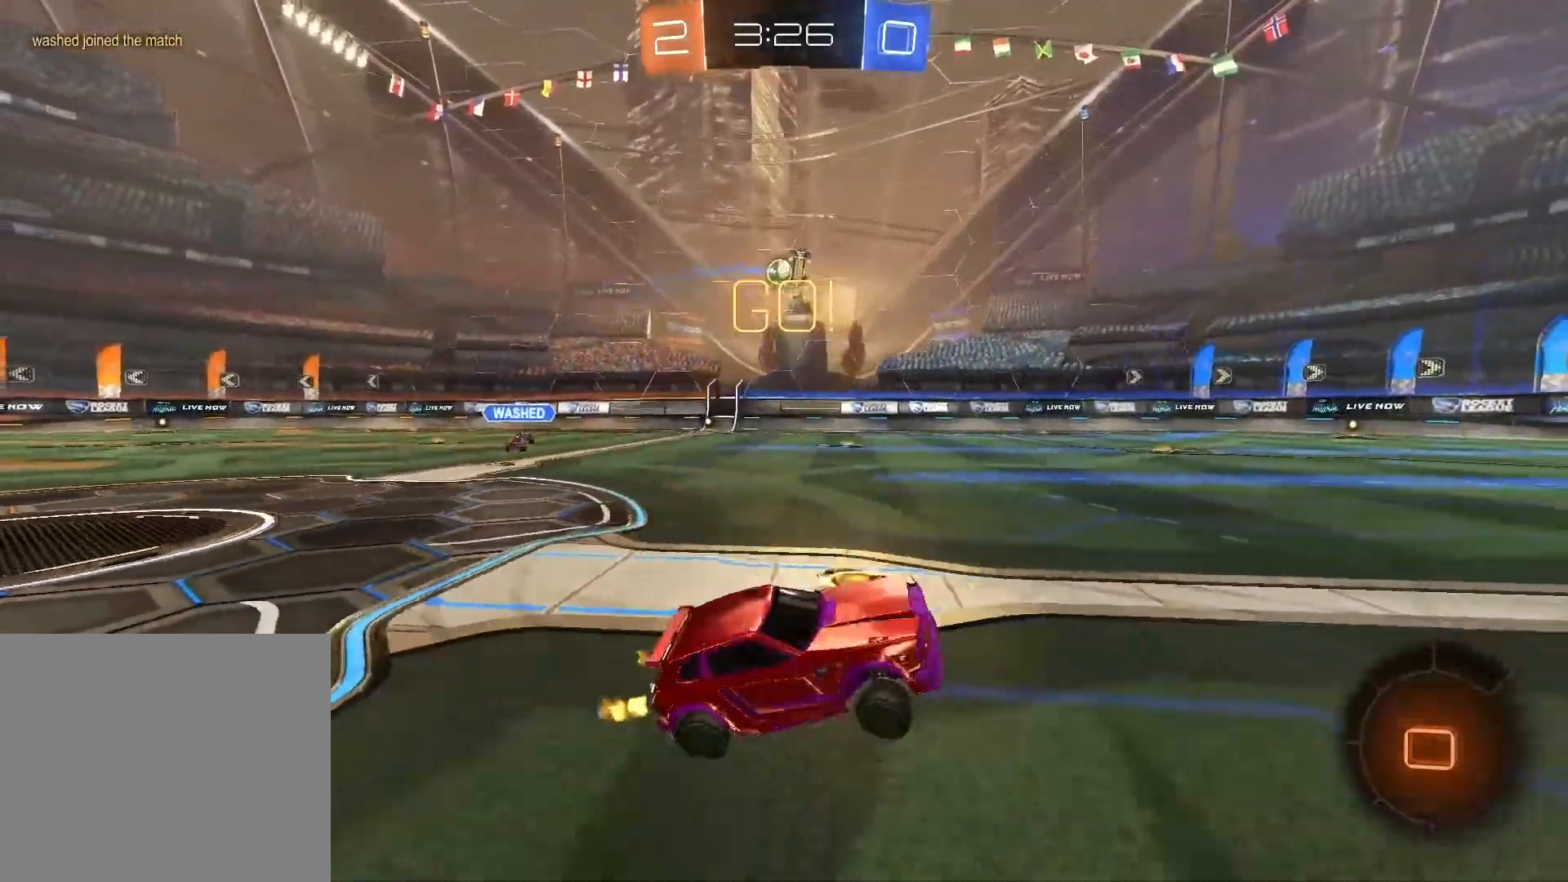
{"buttons": ["R2"], "left_stick": "up-right", "right_stick": "center", "events": [[83, "TRIANGLE", "down"], [200, "TRIANGLE", "up"]]}
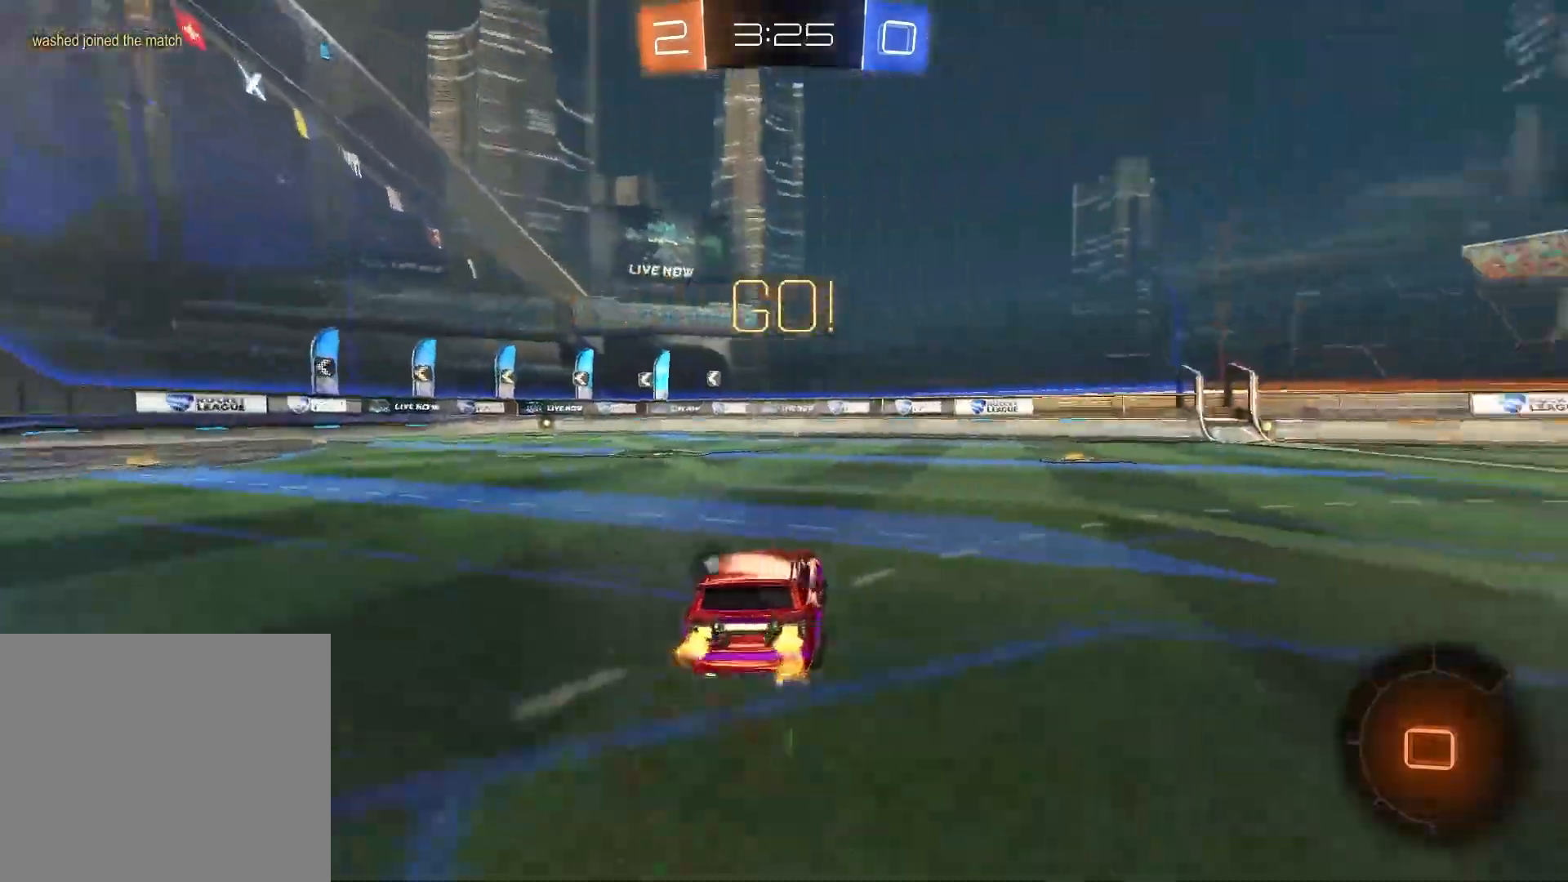
{"buttons": ["CIRCLE", "R2"], "left_stick": "up", "right_stick": "center", "events": [[267, "left_stick", "center"], [483, "CIRCLE", "down"], [483, "left_stick", "up"]]}
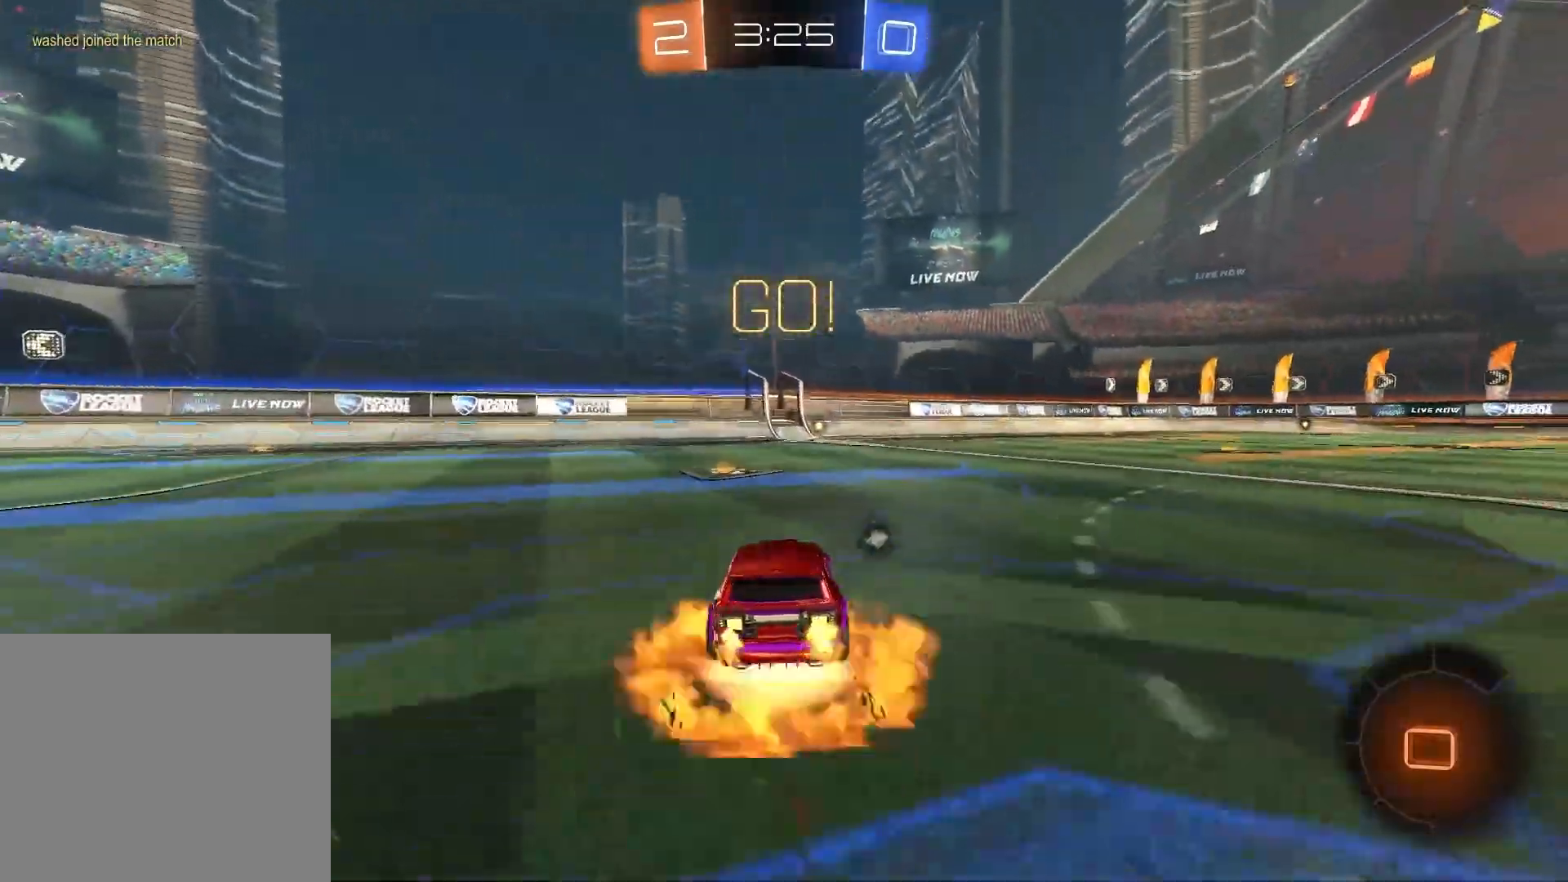
{"buttons": ["R2"], "left_stick": "center", "right_stick": "center", "events": [[67, "CIRCLE", "up"], [150, "CIRCLE", "down"], [267, "CIRCLE", "up"], [500, "left_stick", "center"]]}
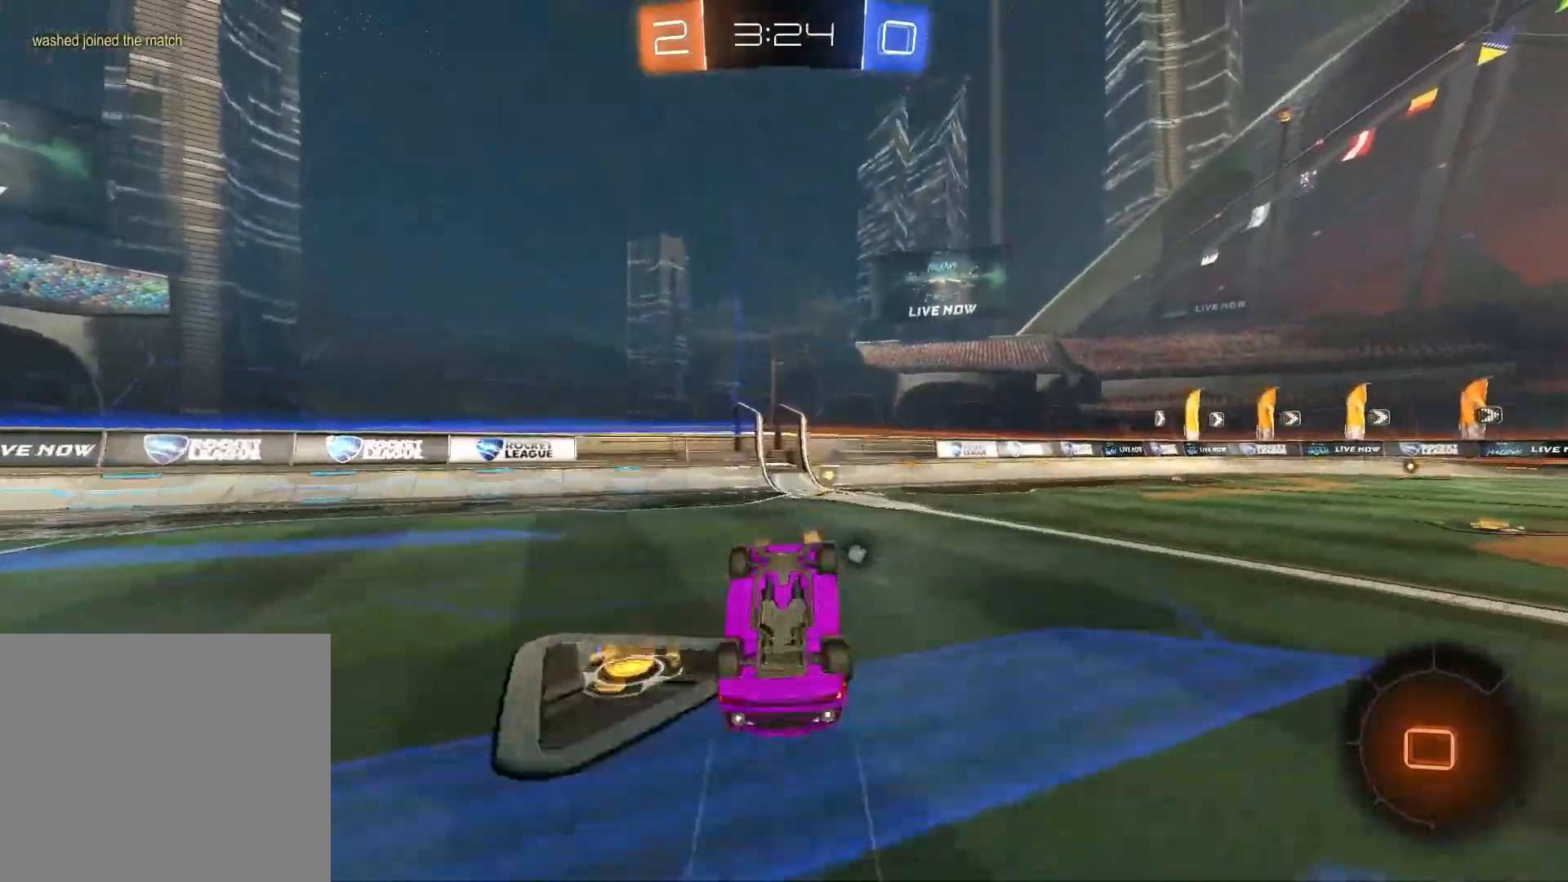
{"buttons": ["R2"], "left_stick": "center", "right_stick": "center", "events": []}
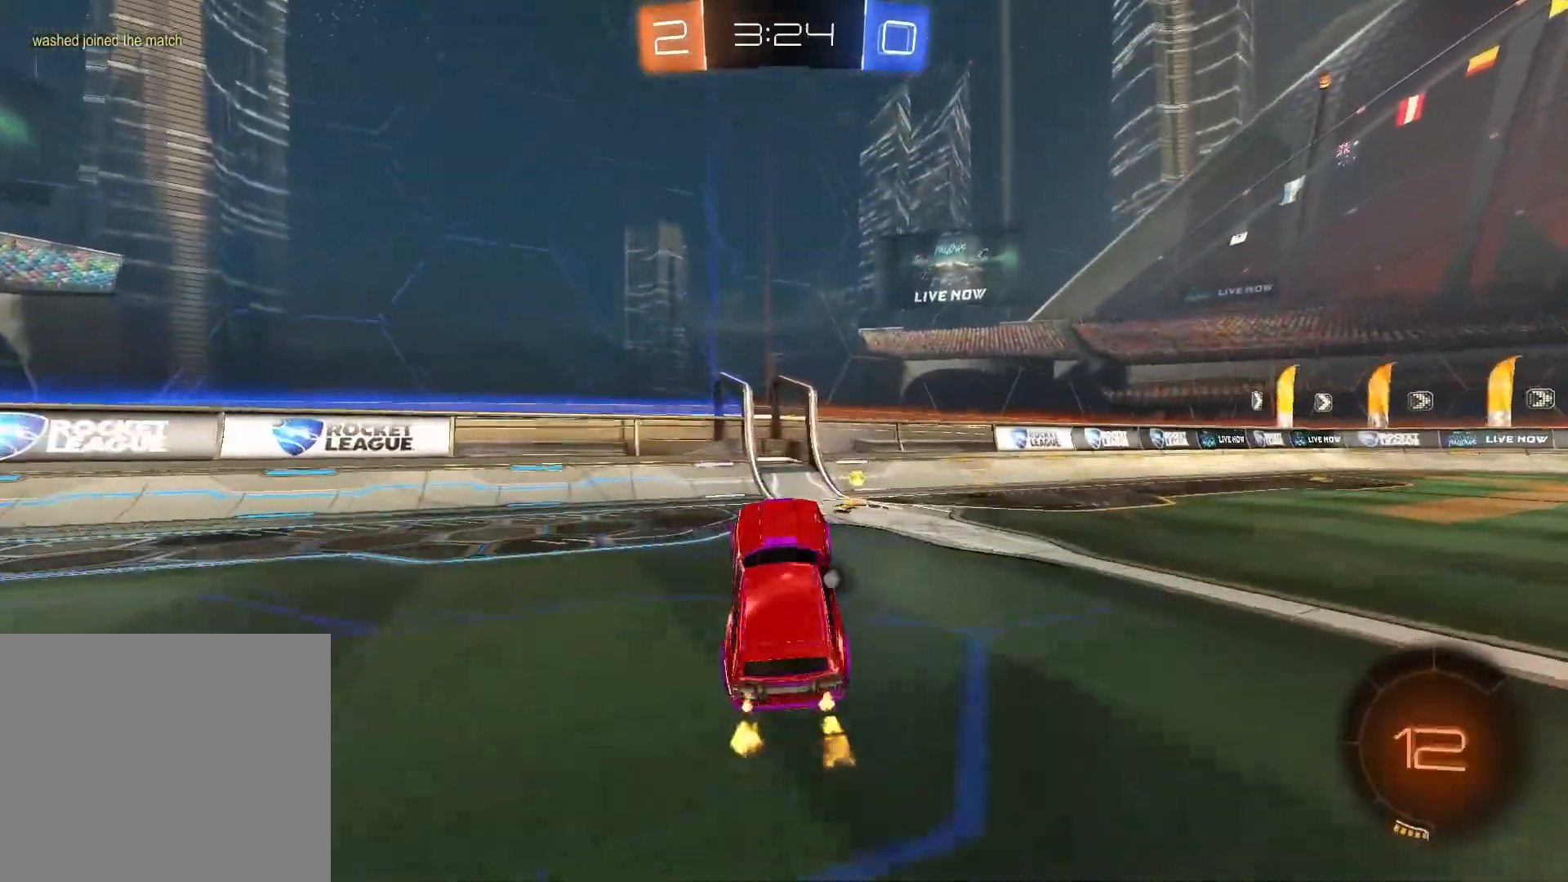
{"buttons": ["CROSS", "R2"], "left_stick": "up-left", "right_stick": "center", "events": [[83, "left_stick", "up-right"], [183, "R1", "down"], [183, "TRIANGLE", "down"], [300, "TRIANGLE", "up"], [350, "left_stick", "center"], [383, "R1", "up"], [433, "left_stick", "up-left"], [467, "CROSS", "down"]]}
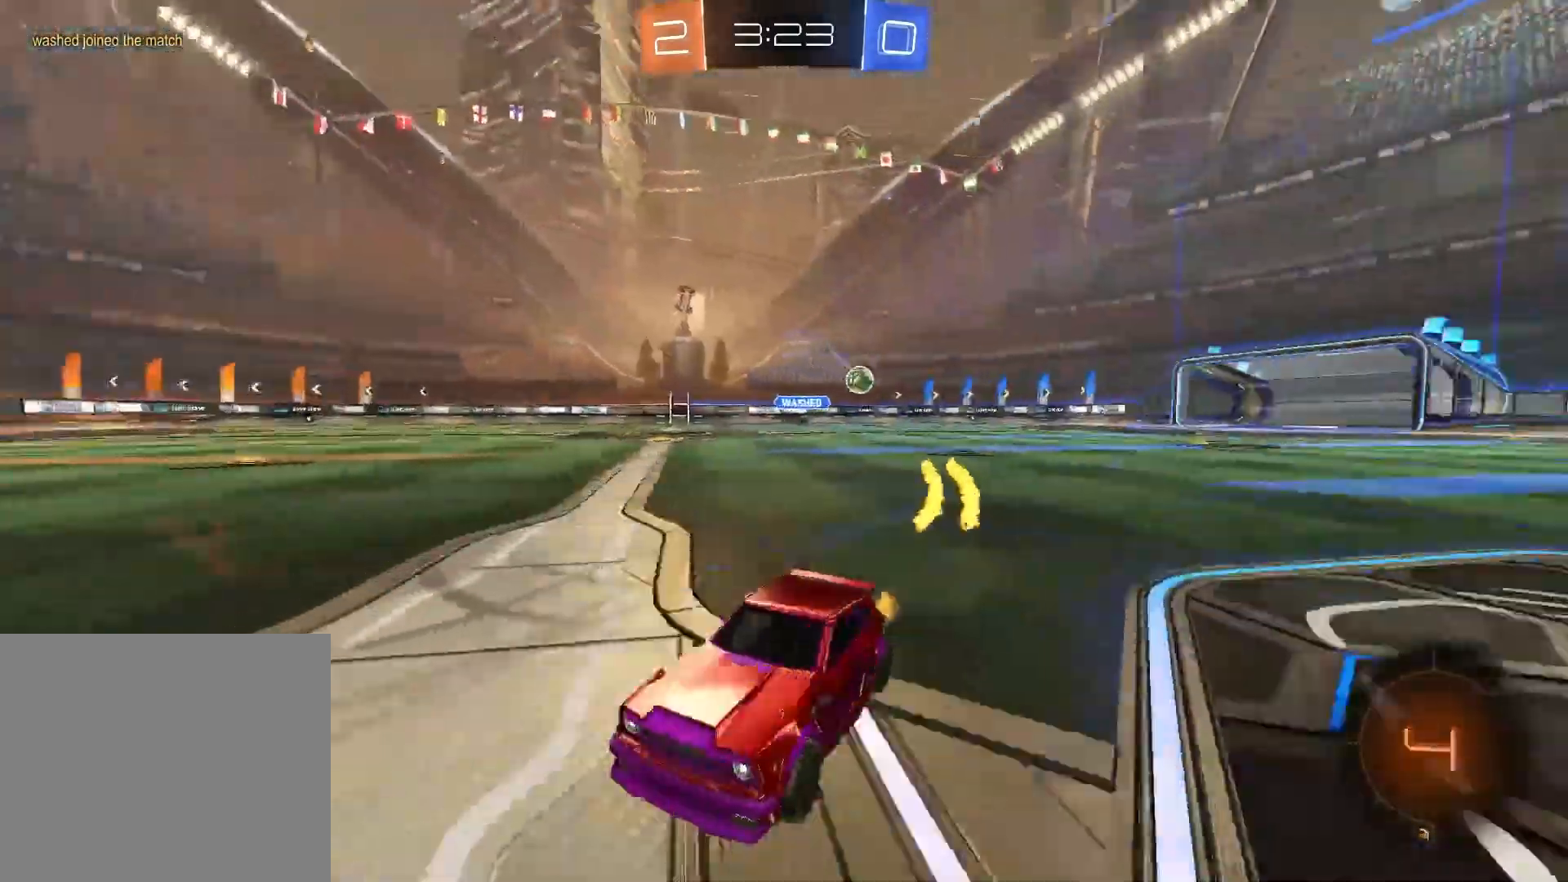
{"buttons": ["R2"], "left_stick": "up-left", "right_stick": "center", "events": [[167, "CROSS", "up"]]}
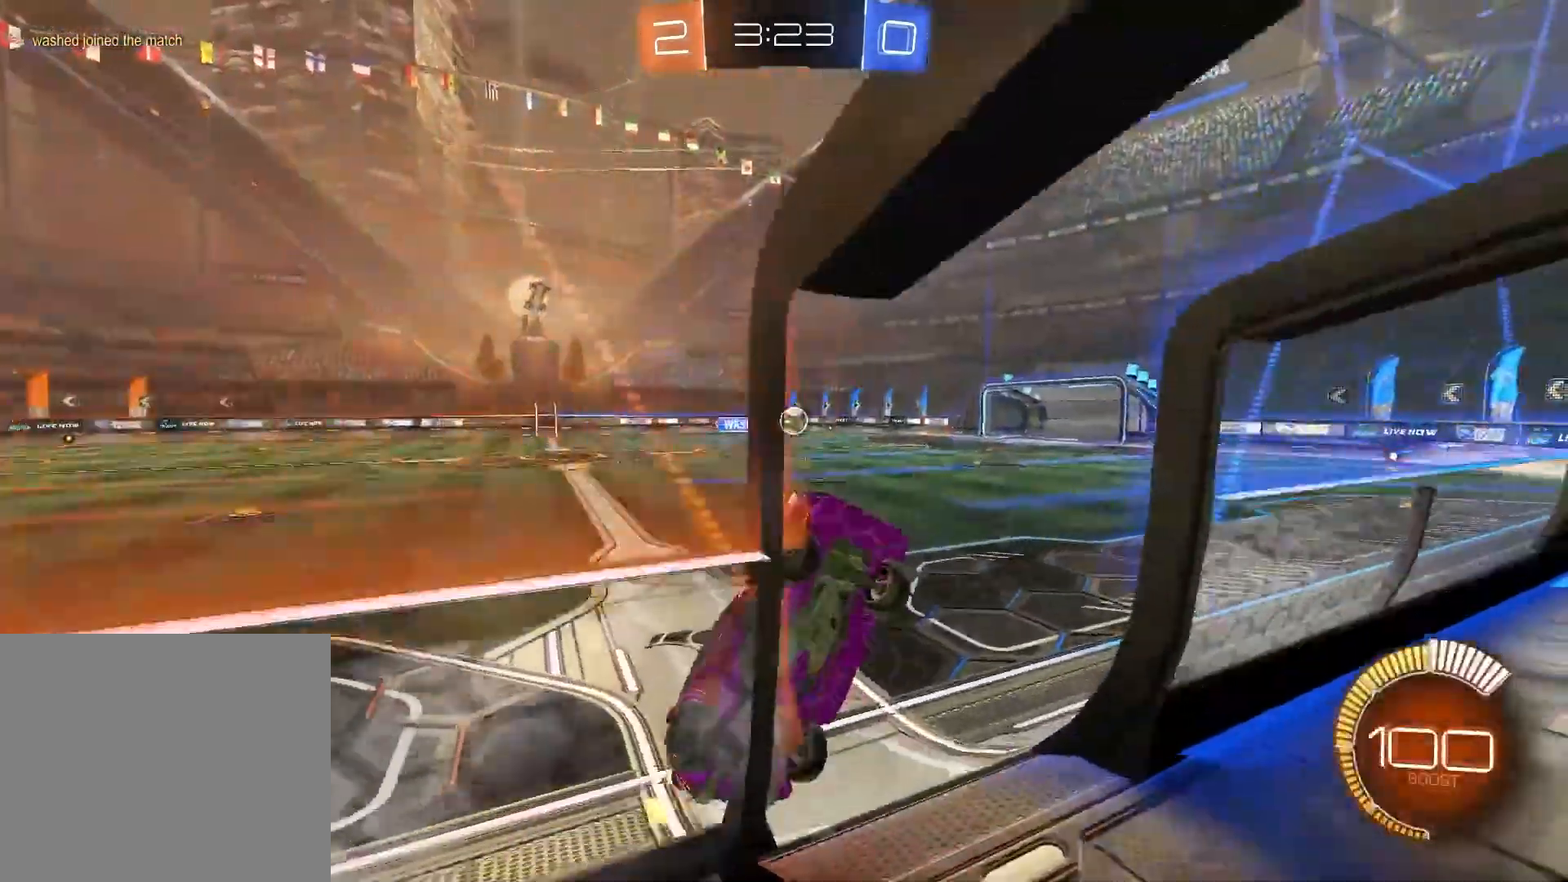
{"buttons": ["R2"], "left_stick": "center", "right_stick": "center", "events": [[383, "left_stick", "center"]]}
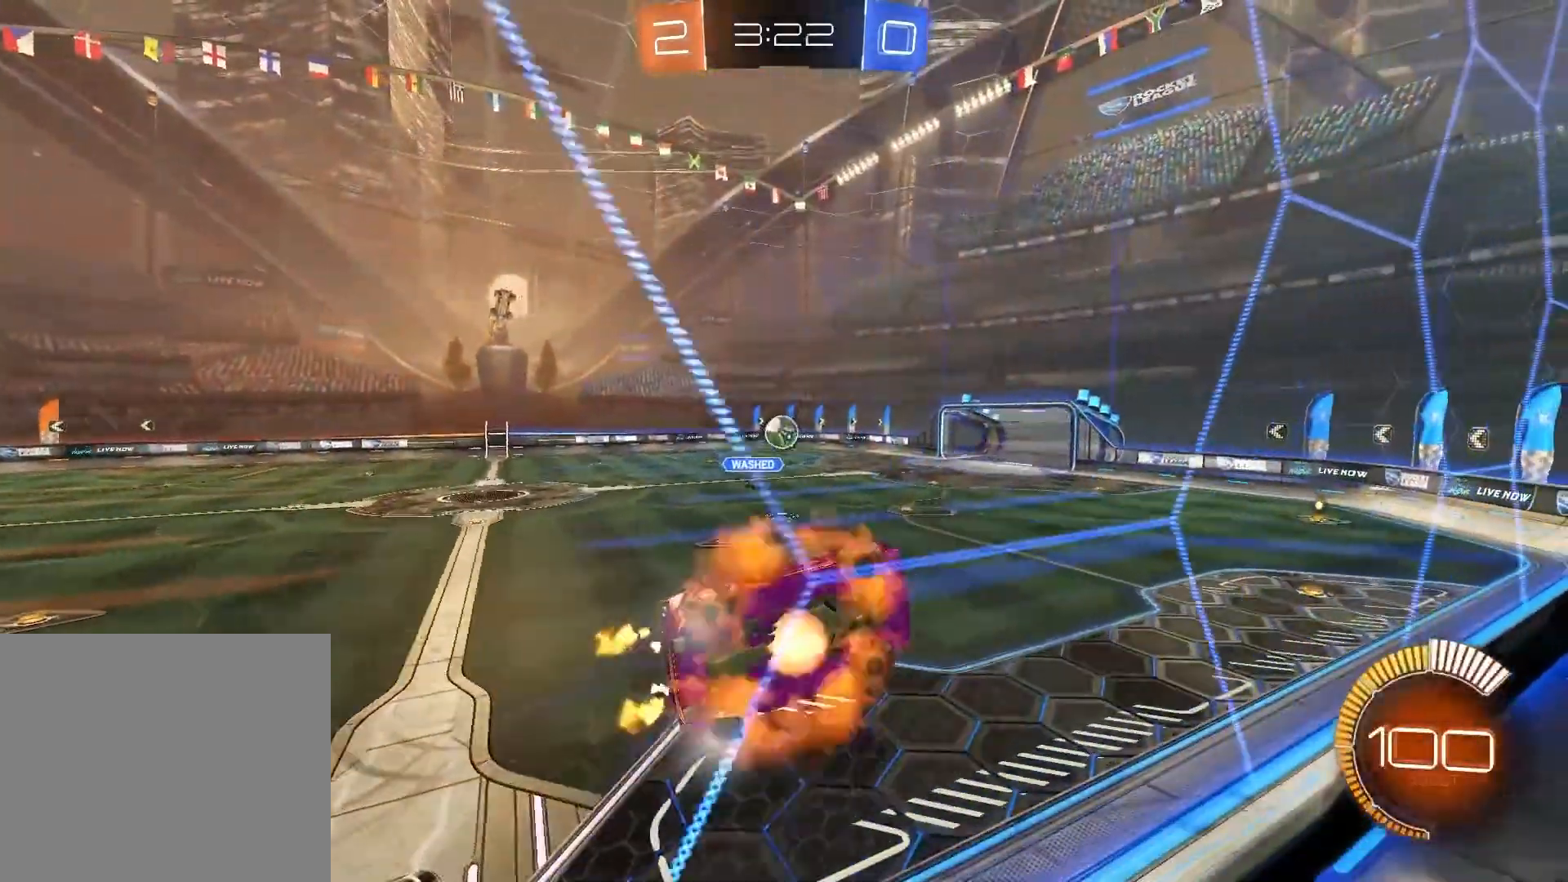
{"buttons": ["R1", "R2"], "left_stick": "center", "right_stick": "center", "events": [[17, "CIRCLE", "down"], [100, "left_stick", "down"], [200, "CIRCLE", "up"], [367, "R1", "down"], [367, "left_stick", "center"]]}
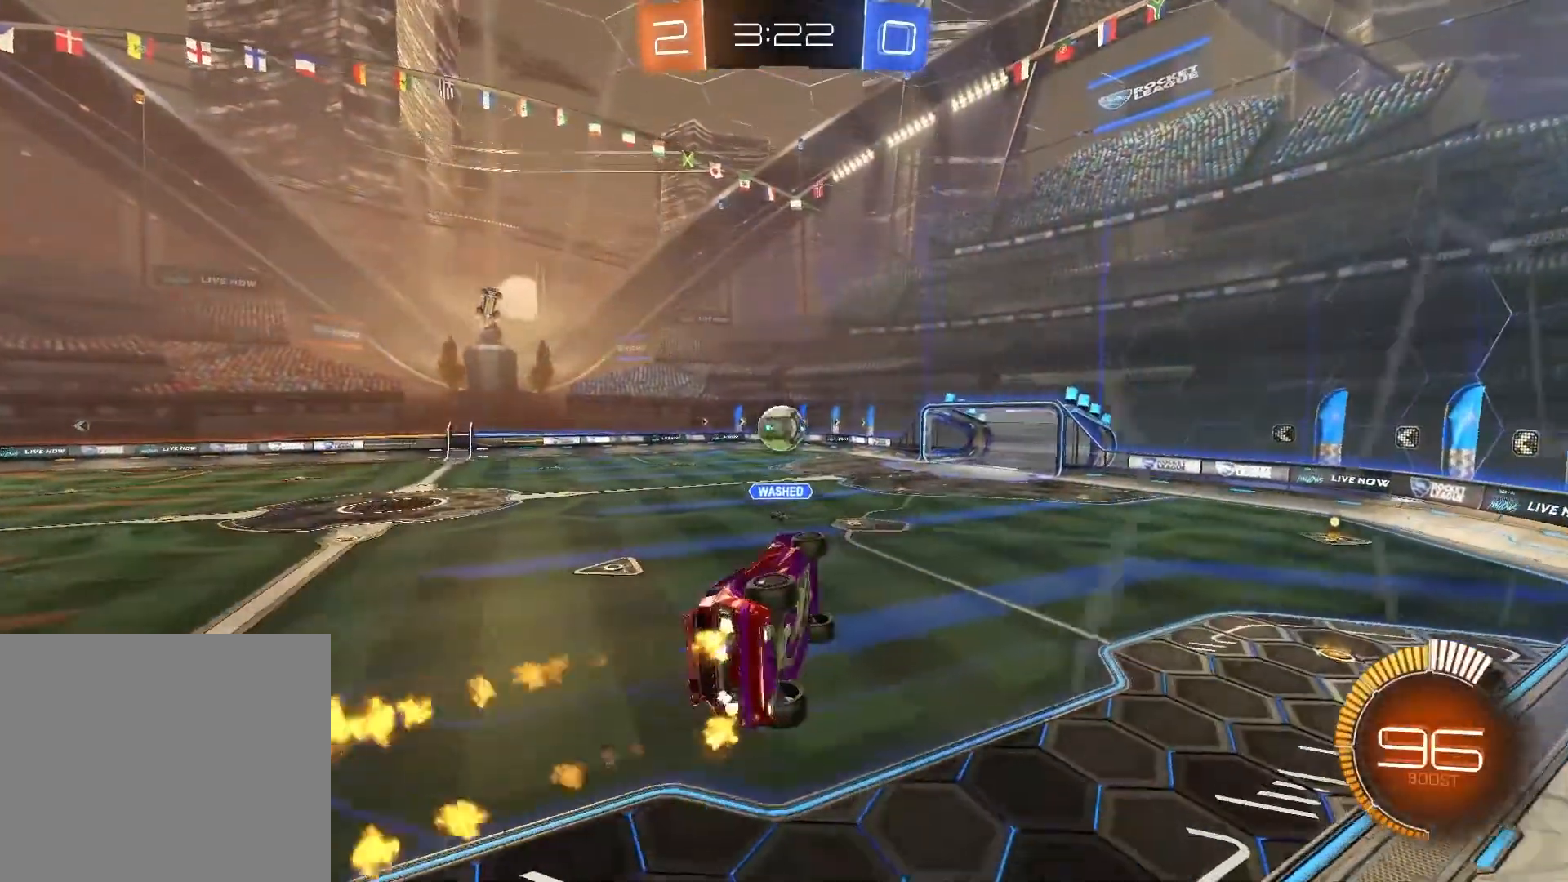
{"buttons": ["CIRCLE", "R1", "R2"], "left_stick": "up-left", "right_stick": "center", "events": [[267, "left_stick", "up-left"], [367, "CIRCLE", "down"]]}
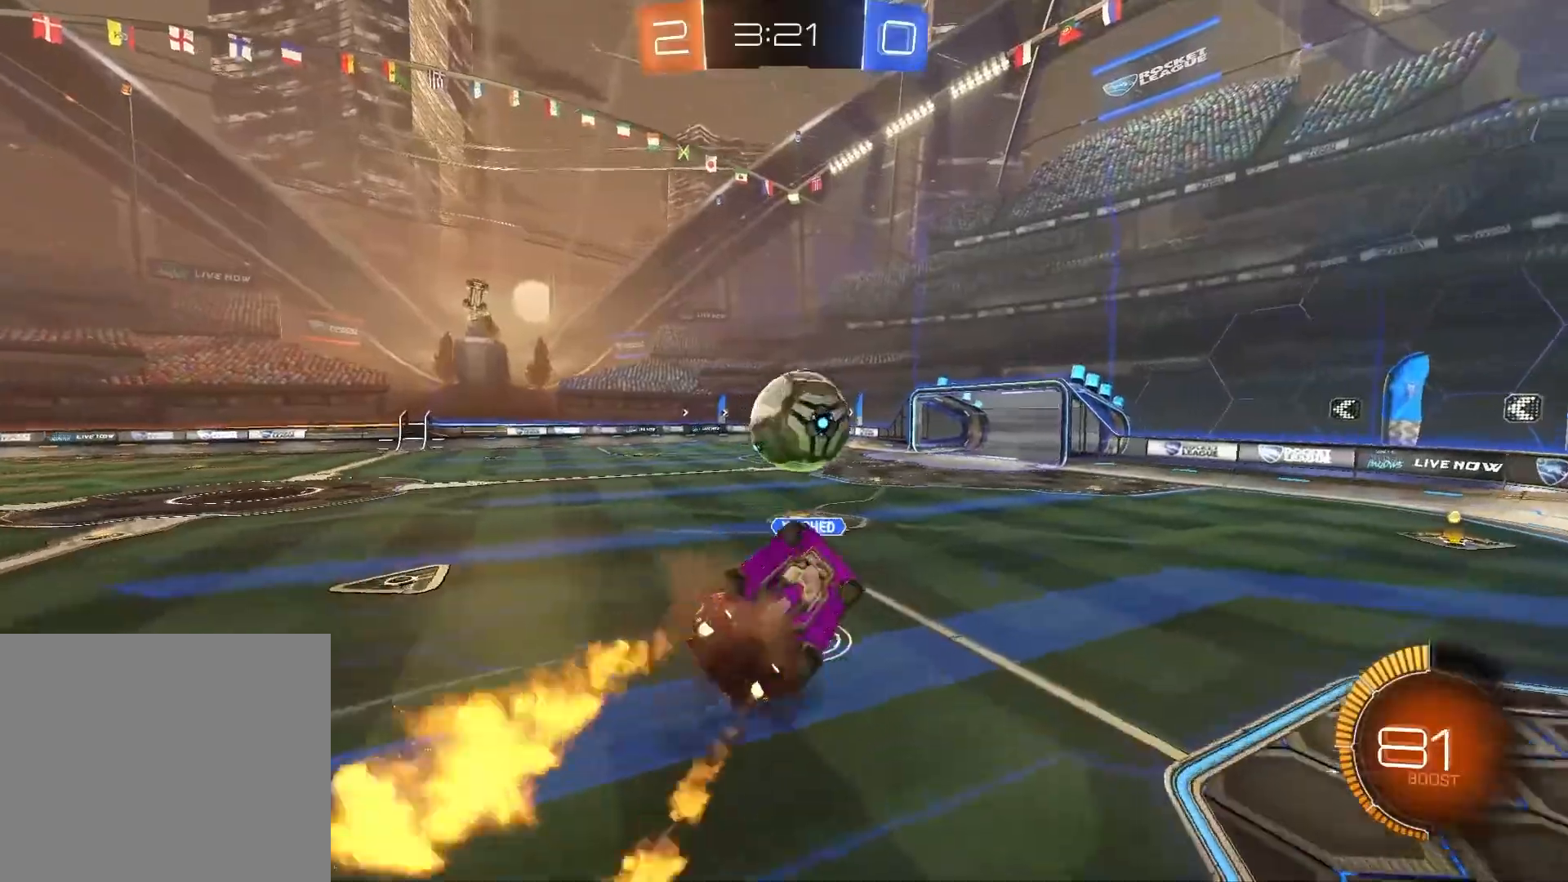
{"buttons": ["R2"], "left_stick": "center", "right_stick": "center", "events": [[50, "CIRCLE", "up"], [183, "left_stick", "center"], [350, "R1", "up"]]}
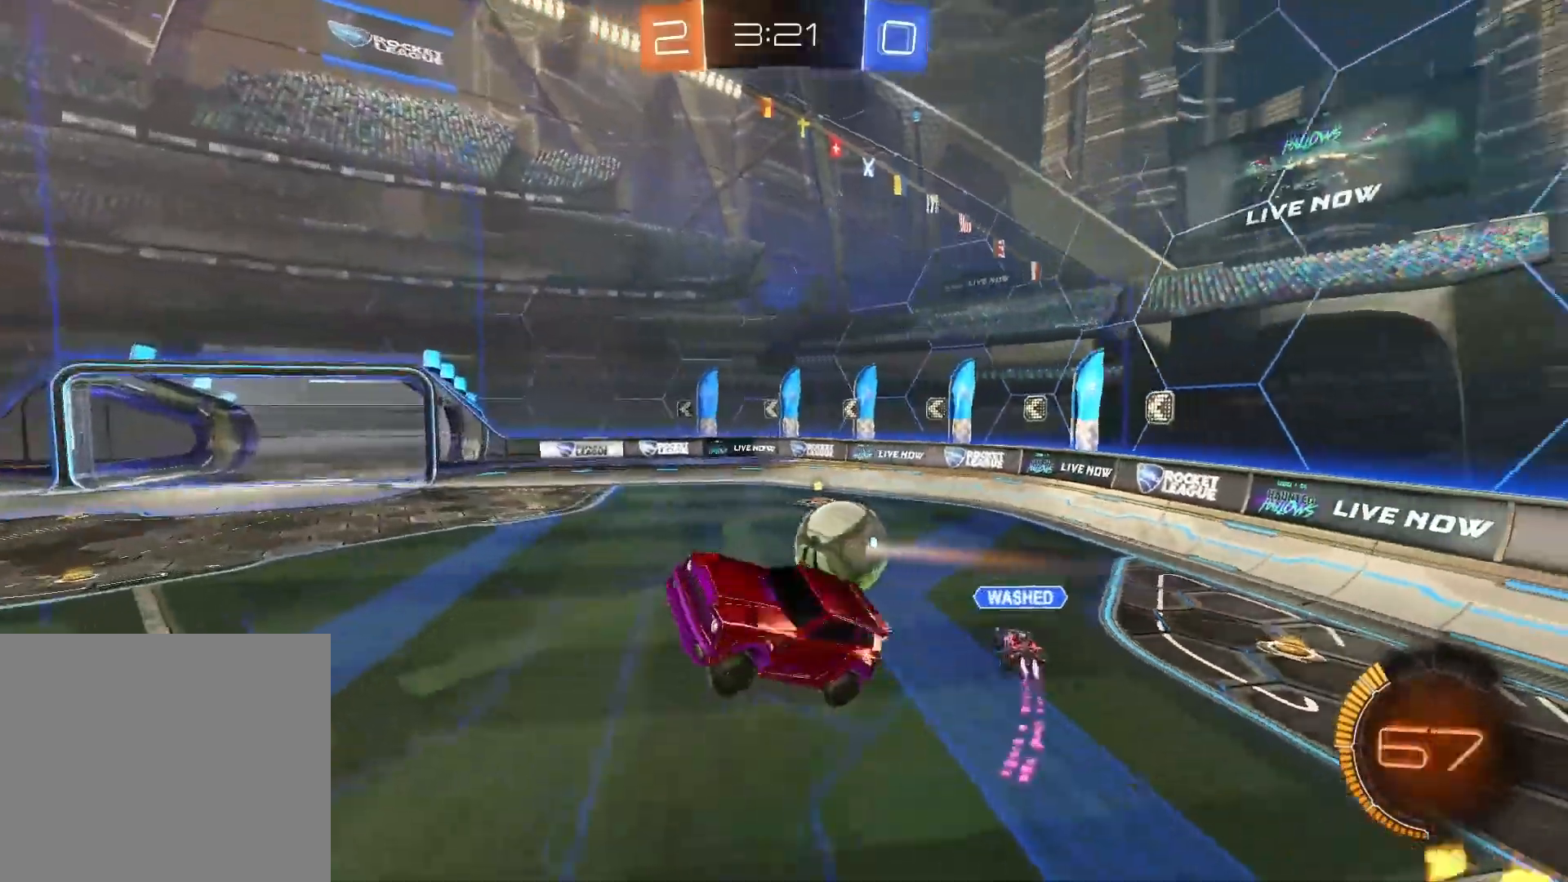
{"buttons": ["R2"], "left_stick": "right", "right_stick": "center", "events": [[167, "left_stick", "right"], [200, "CROSS", "down"], [400, "CROSS", "up"]]}
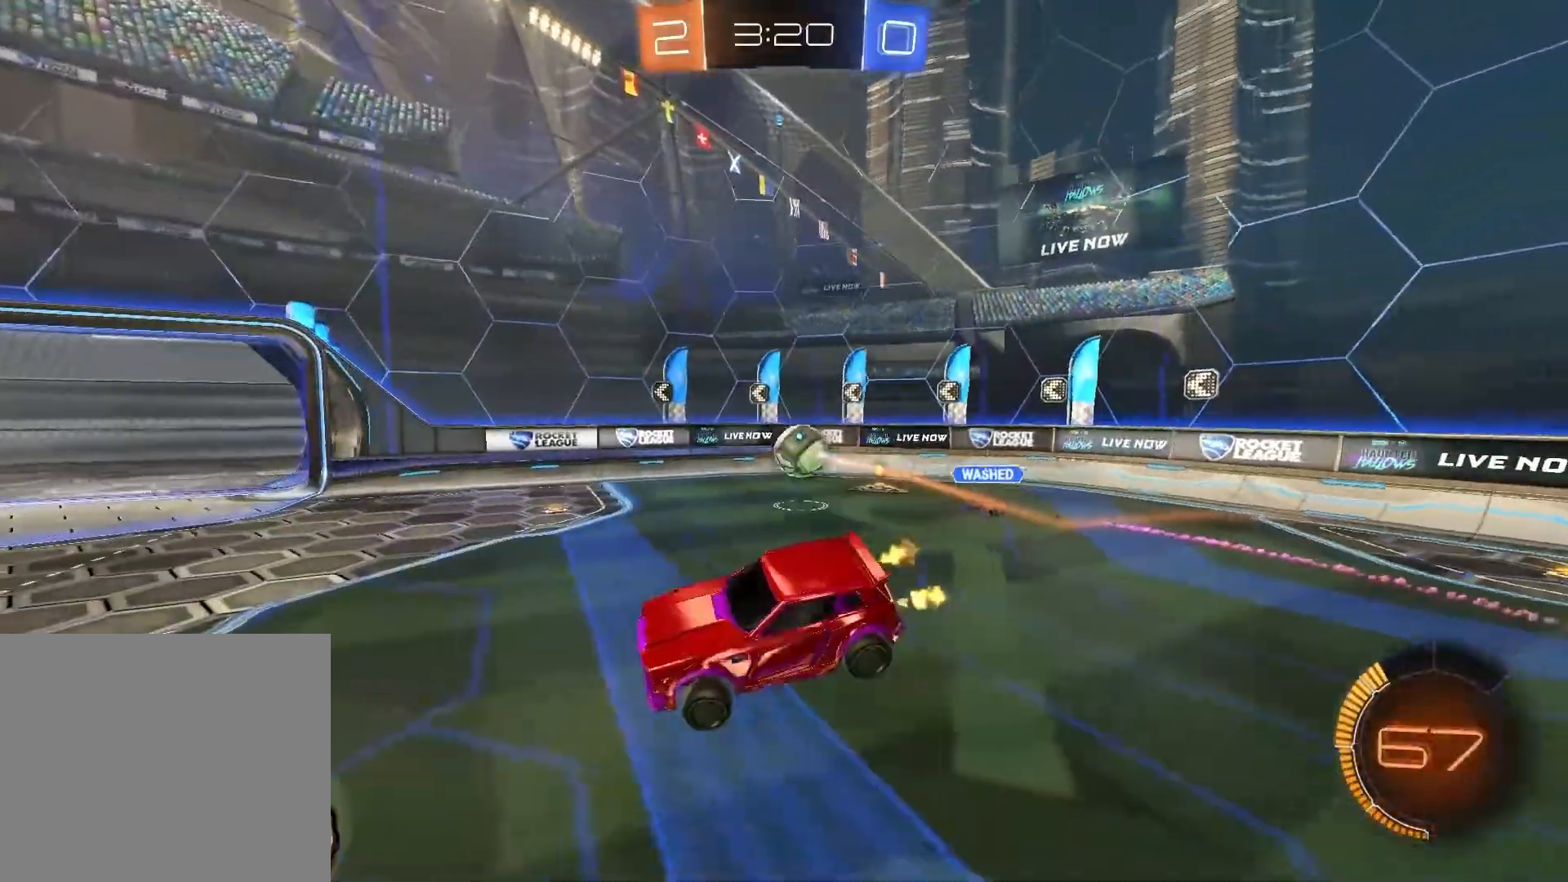
{"buttons": ["R2"], "left_stick": "right", "right_stick": "center", "events": [[67, "left_stick", "down-right"], [283, "left_stick", "right"]]}
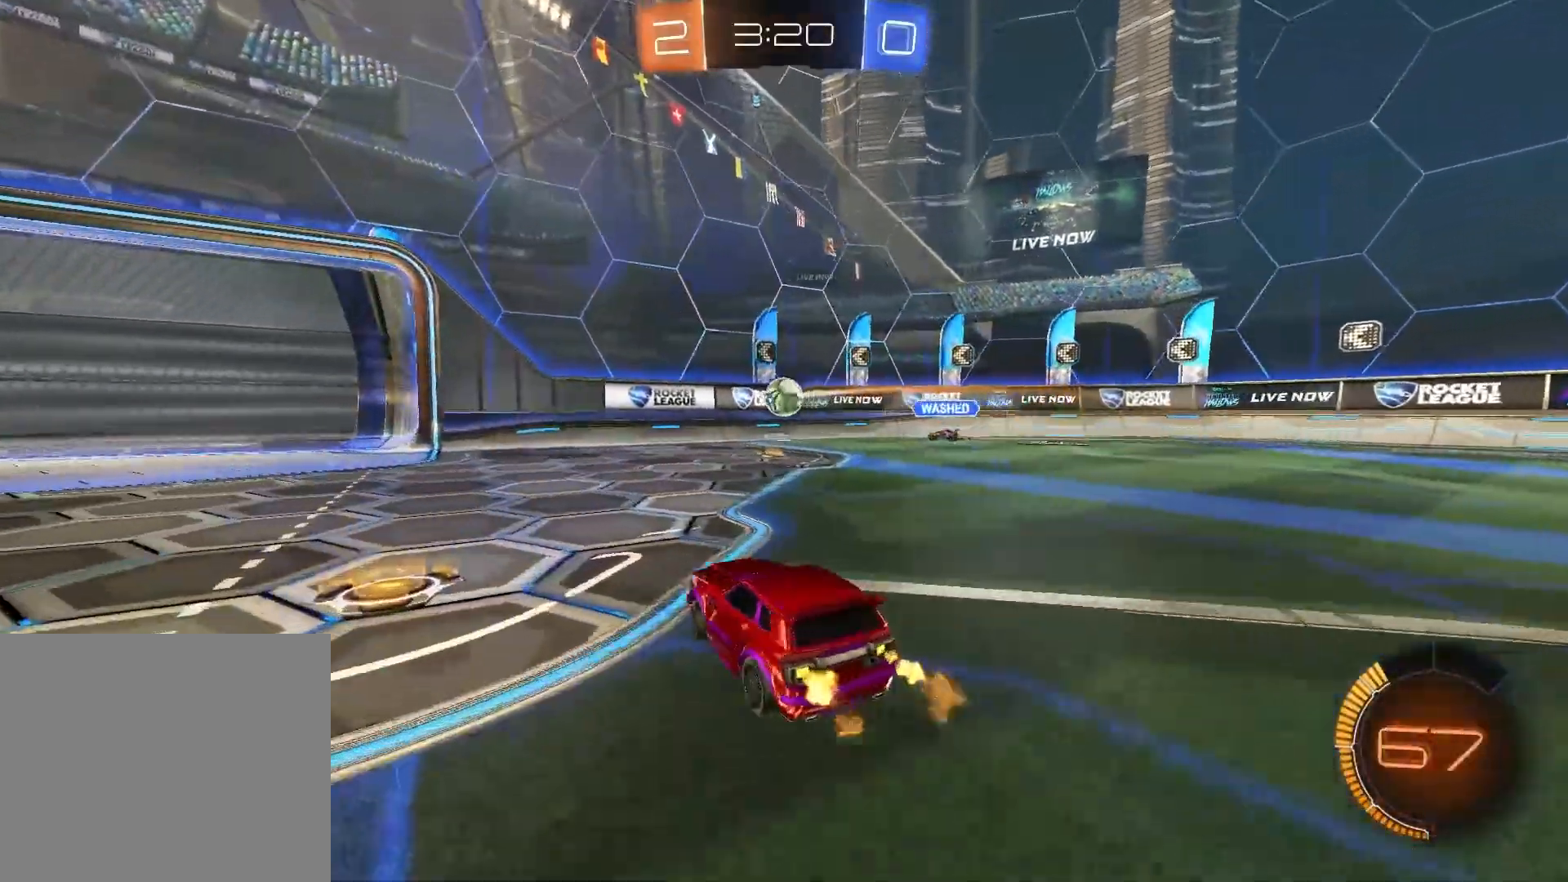
{"buttons": ["R2"], "left_stick": "right", "right_stick": "center", "events": [[67, "R2", "up"], [283, "R2", "down"]]}
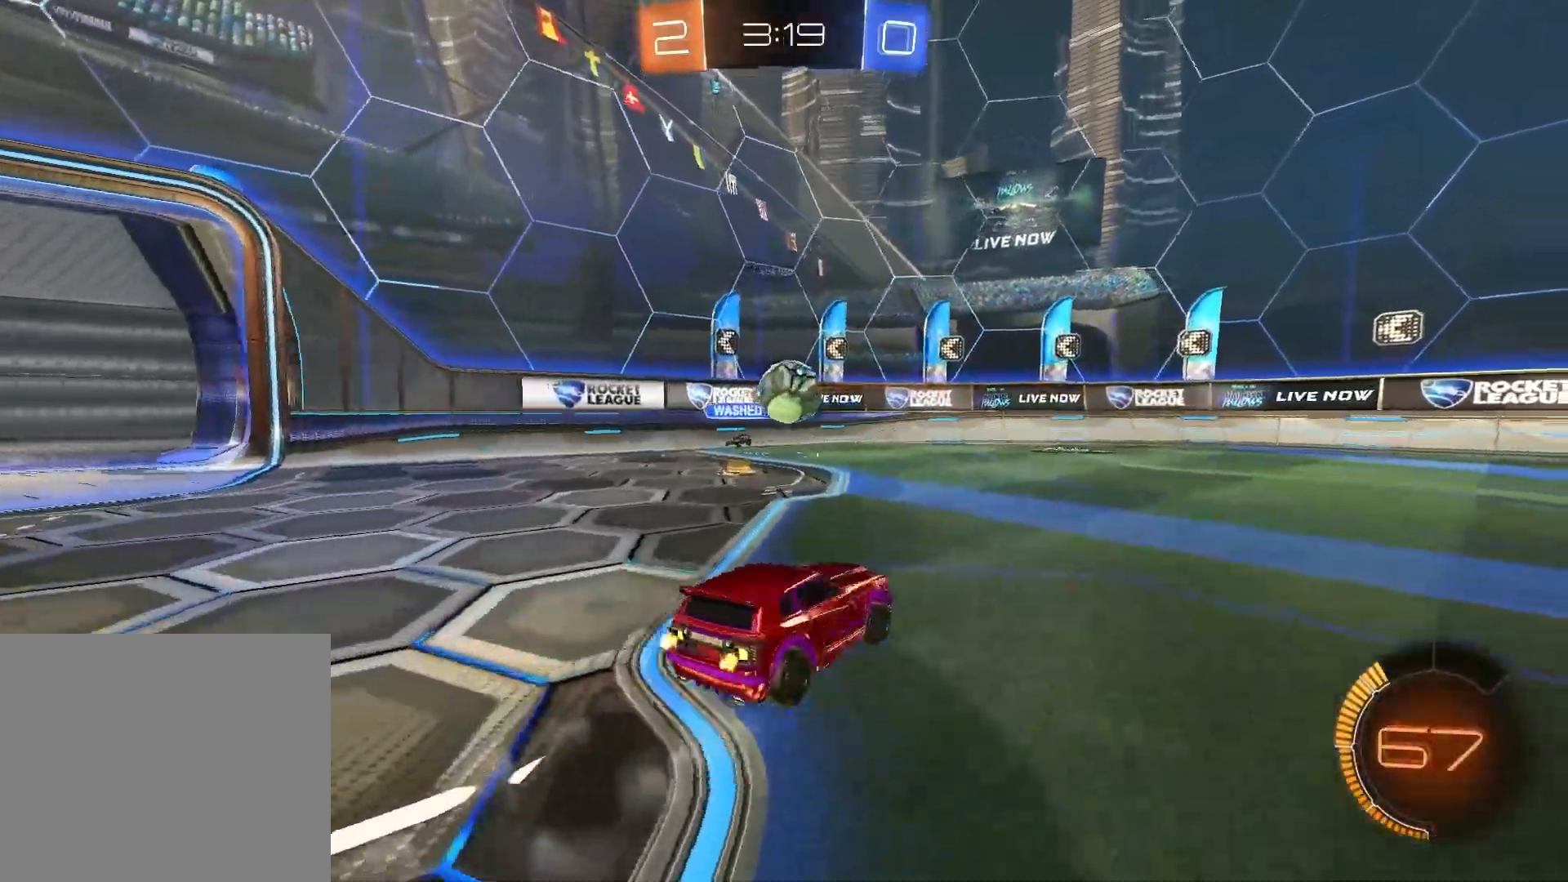
{"buttons": ["R2"], "left_stick": "up-left", "right_stick": "center", "events": [[33, "left_stick", "center"], [350, "left_stick", "up-left"], [383, "CIRCLE", "down"], [483, "CIRCLE", "up"]]}
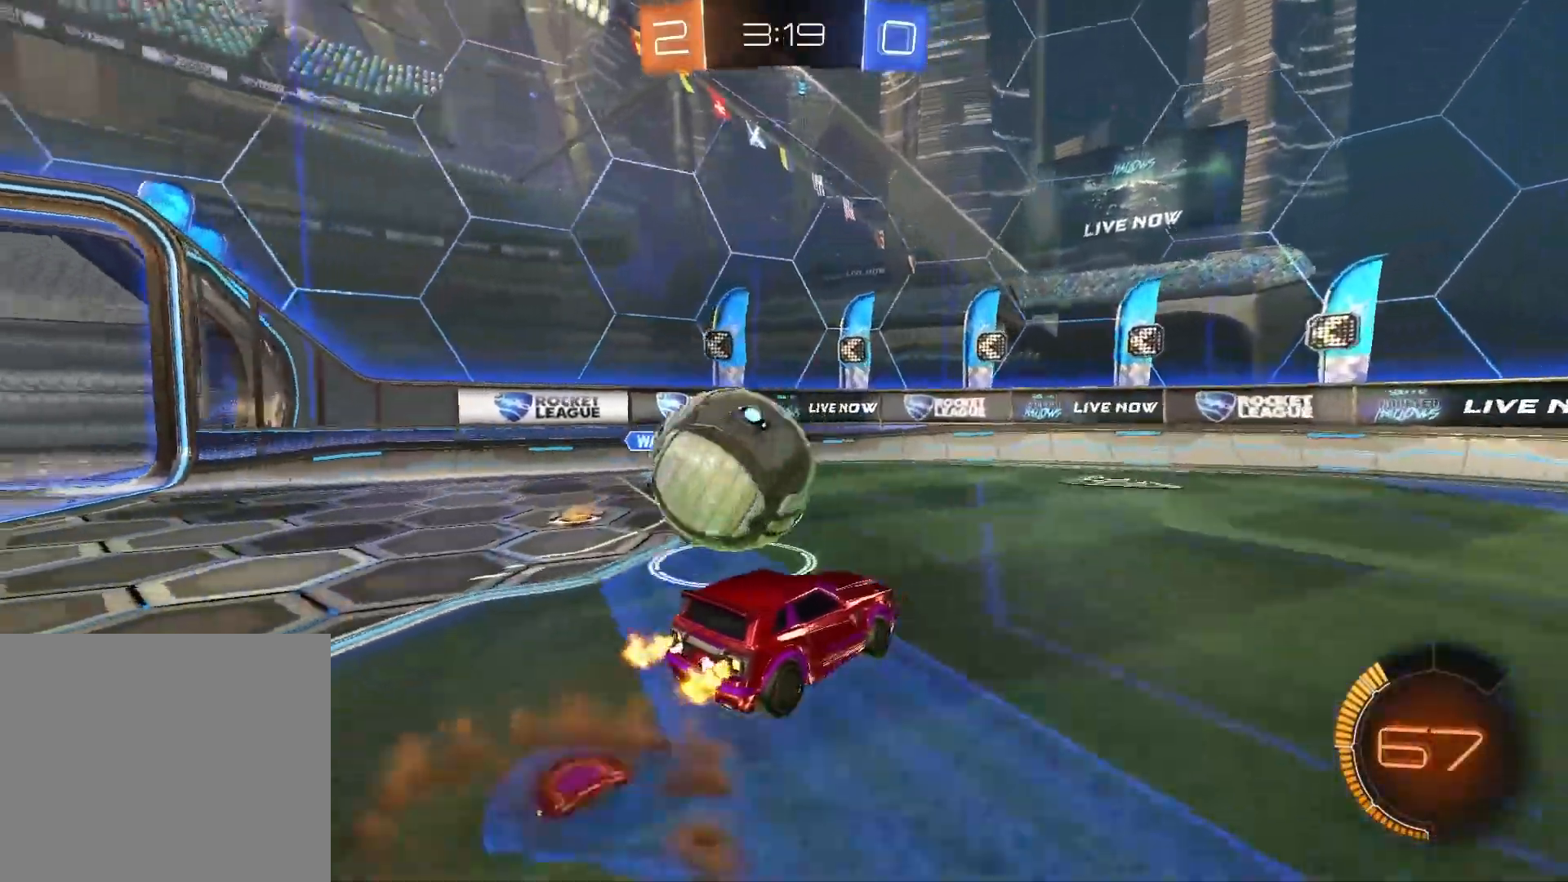
{"buttons": ["R2"], "left_stick": "center", "right_stick": "center", "events": [[50, "CIRCLE", "down"], [300, "CIRCLE", "up"], [467, "left_stick", "center"]]}
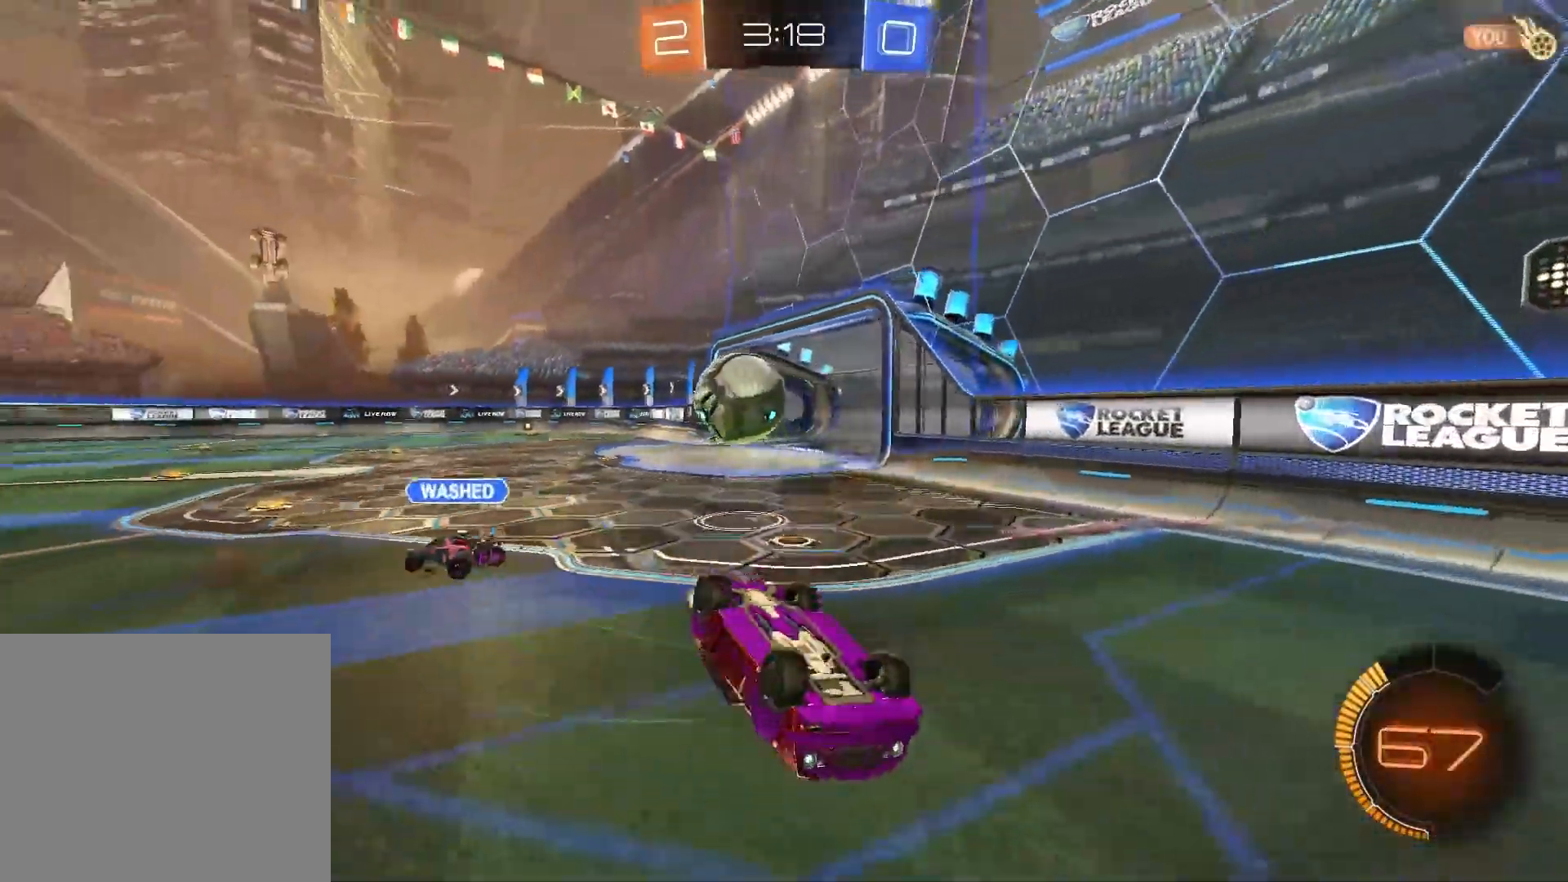
{"buttons": ["R2"], "left_stick": "up-left", "right_stick": "center", "events": [[167, "left_stick", "up-left"]]}
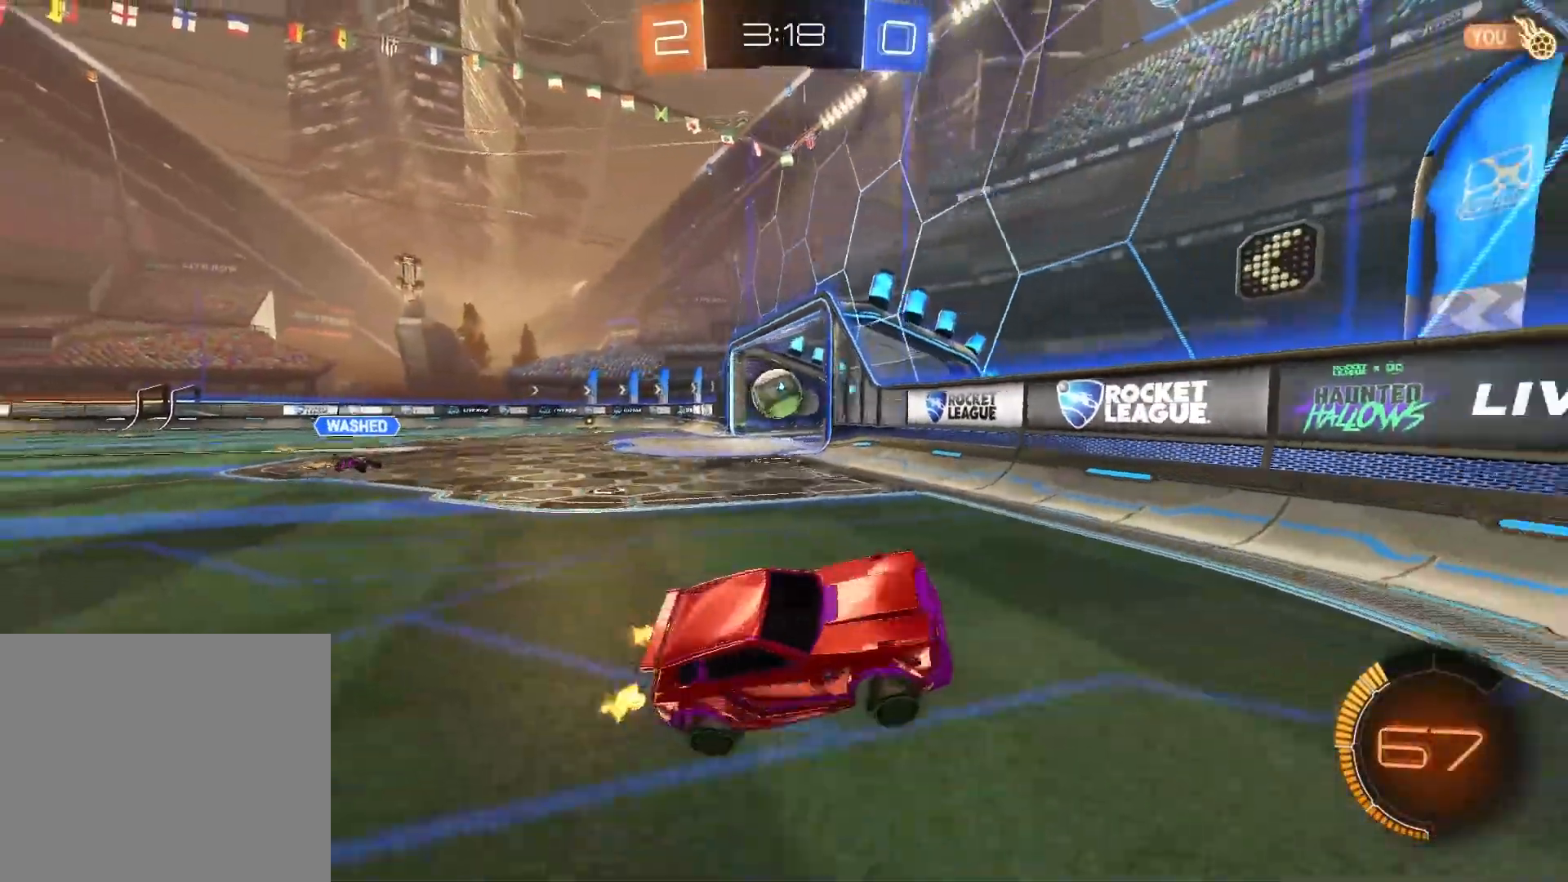
{"buttons": ["R2"], "left_stick": "up-left", "right_stick": "center", "events": []}
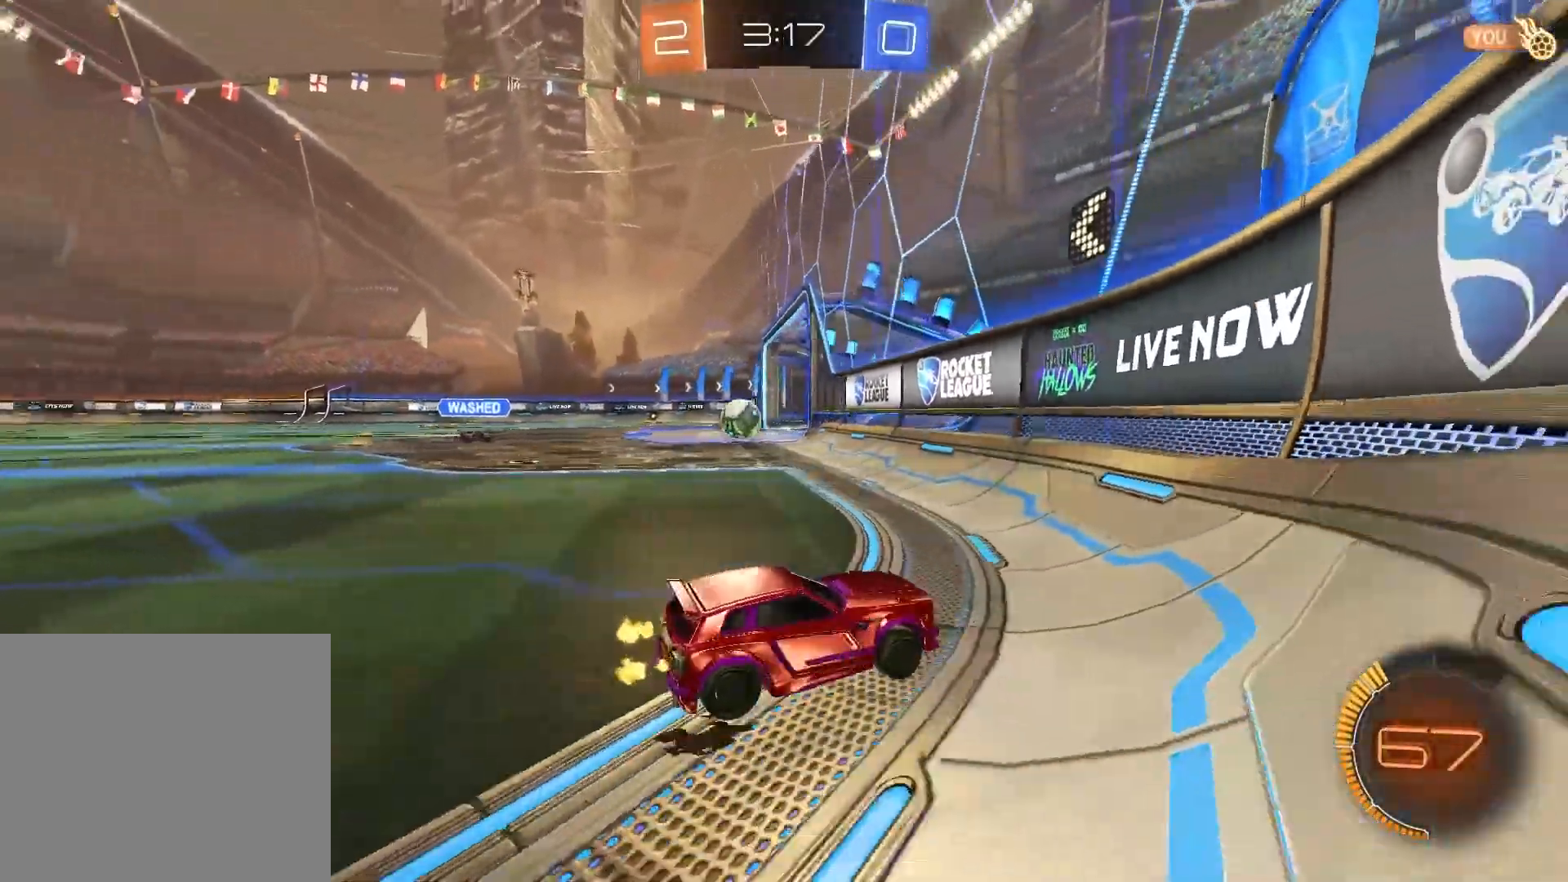
{"buttons": ["R1", "R2"], "left_stick": "up-left", "right_stick": "center", "events": [[467, "R1", "down"]]}
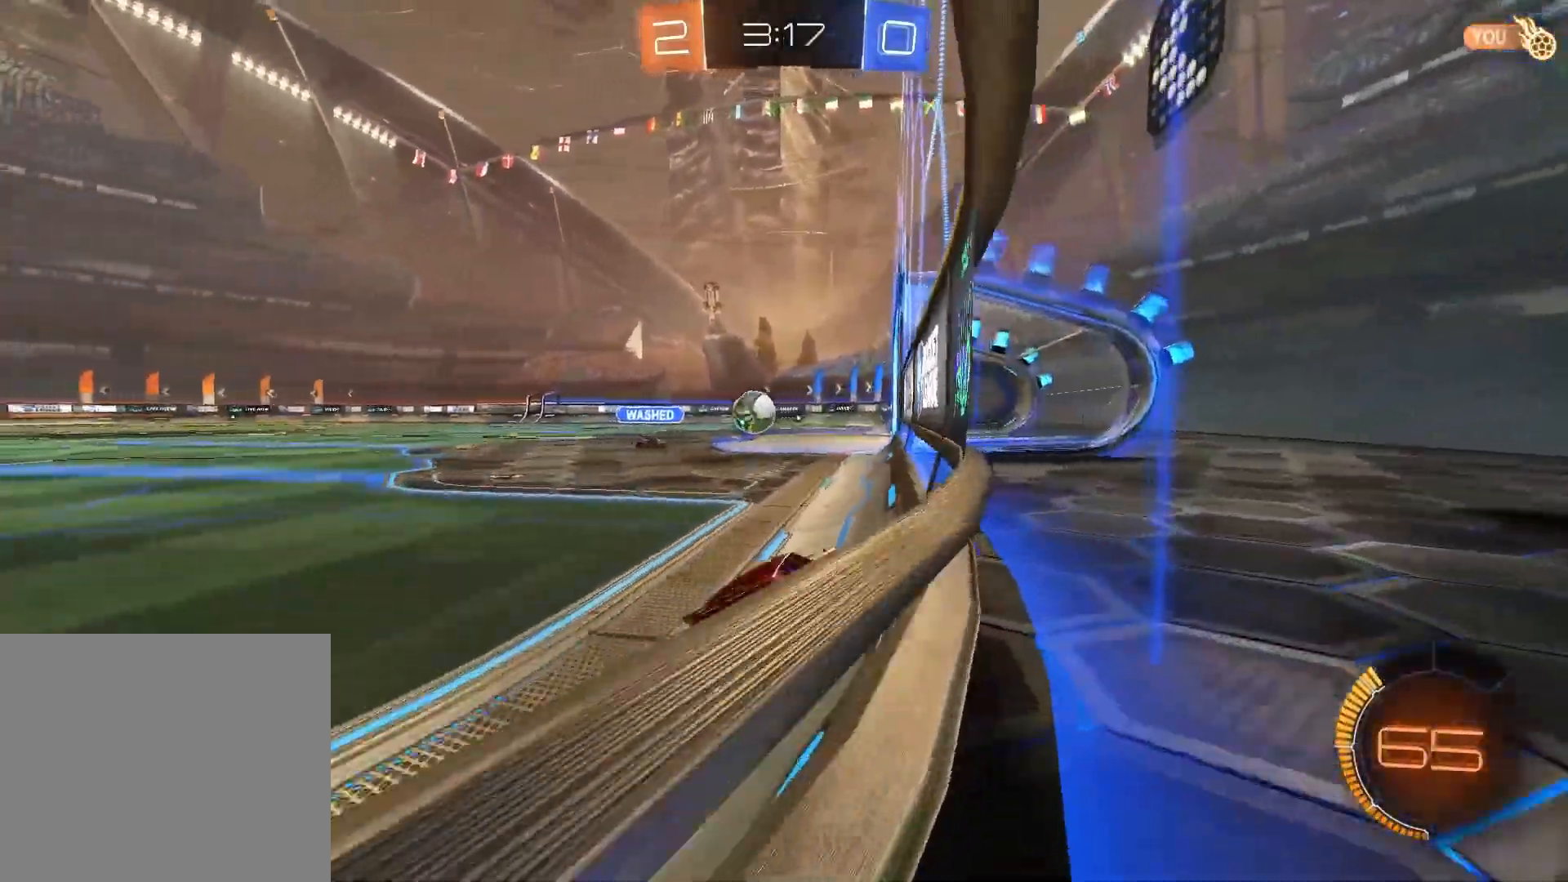
{"buttons": ["R1", "R2"], "left_stick": "center", "right_stick": "center", "events": [[267, "left_stick", "center"]]}
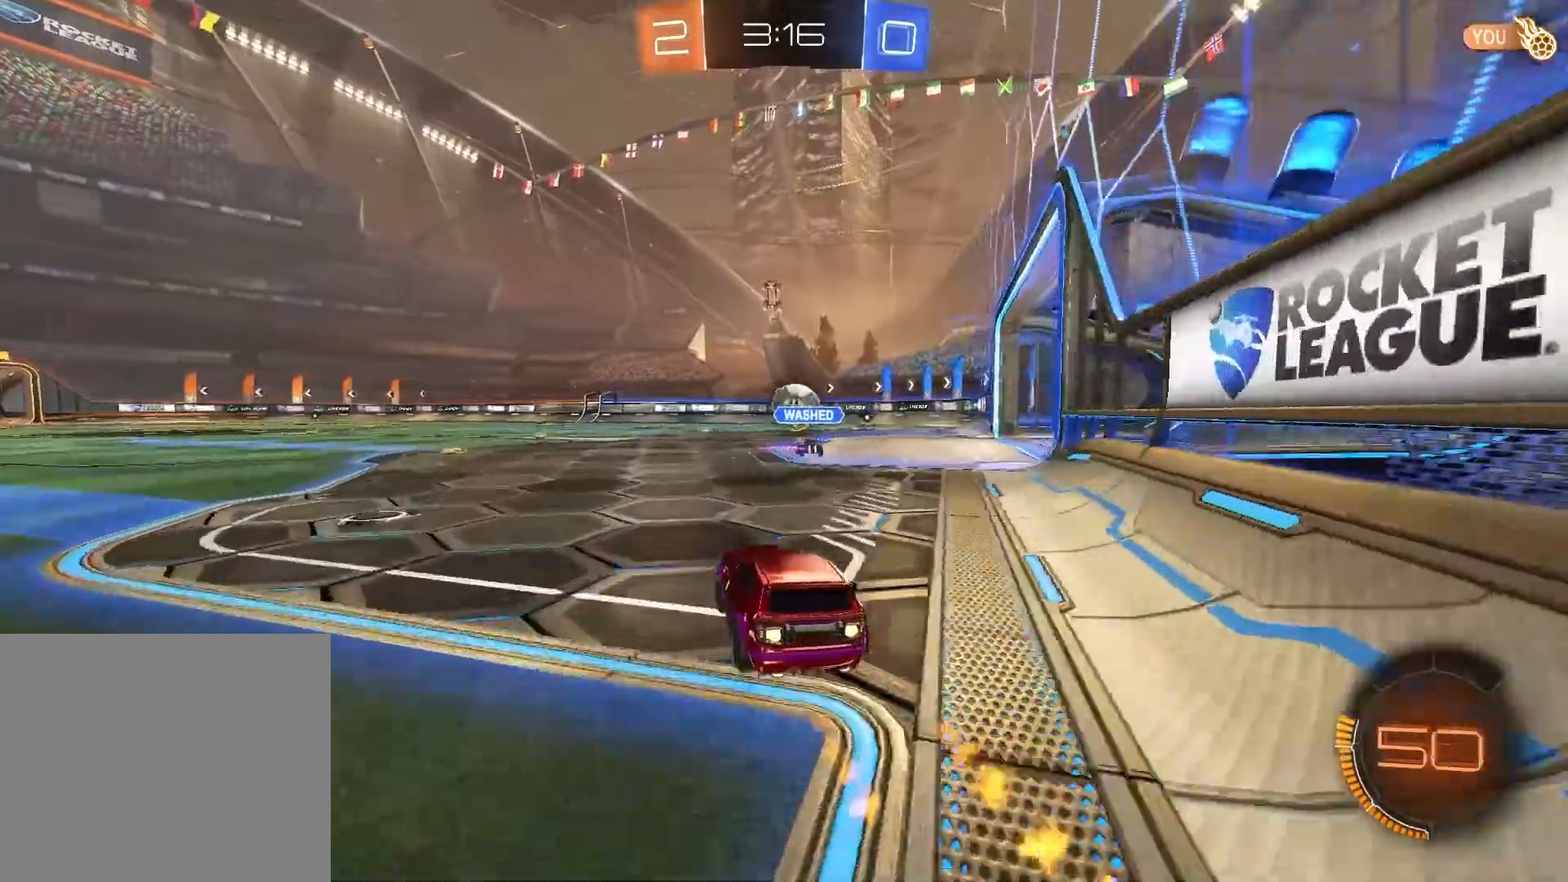
{"buttons": ["R1", "R2"], "left_stick": "center", "right_stick": "center", "events": [[117, "left_stick", "up-right"], [250, "left_stick", "center"]]}
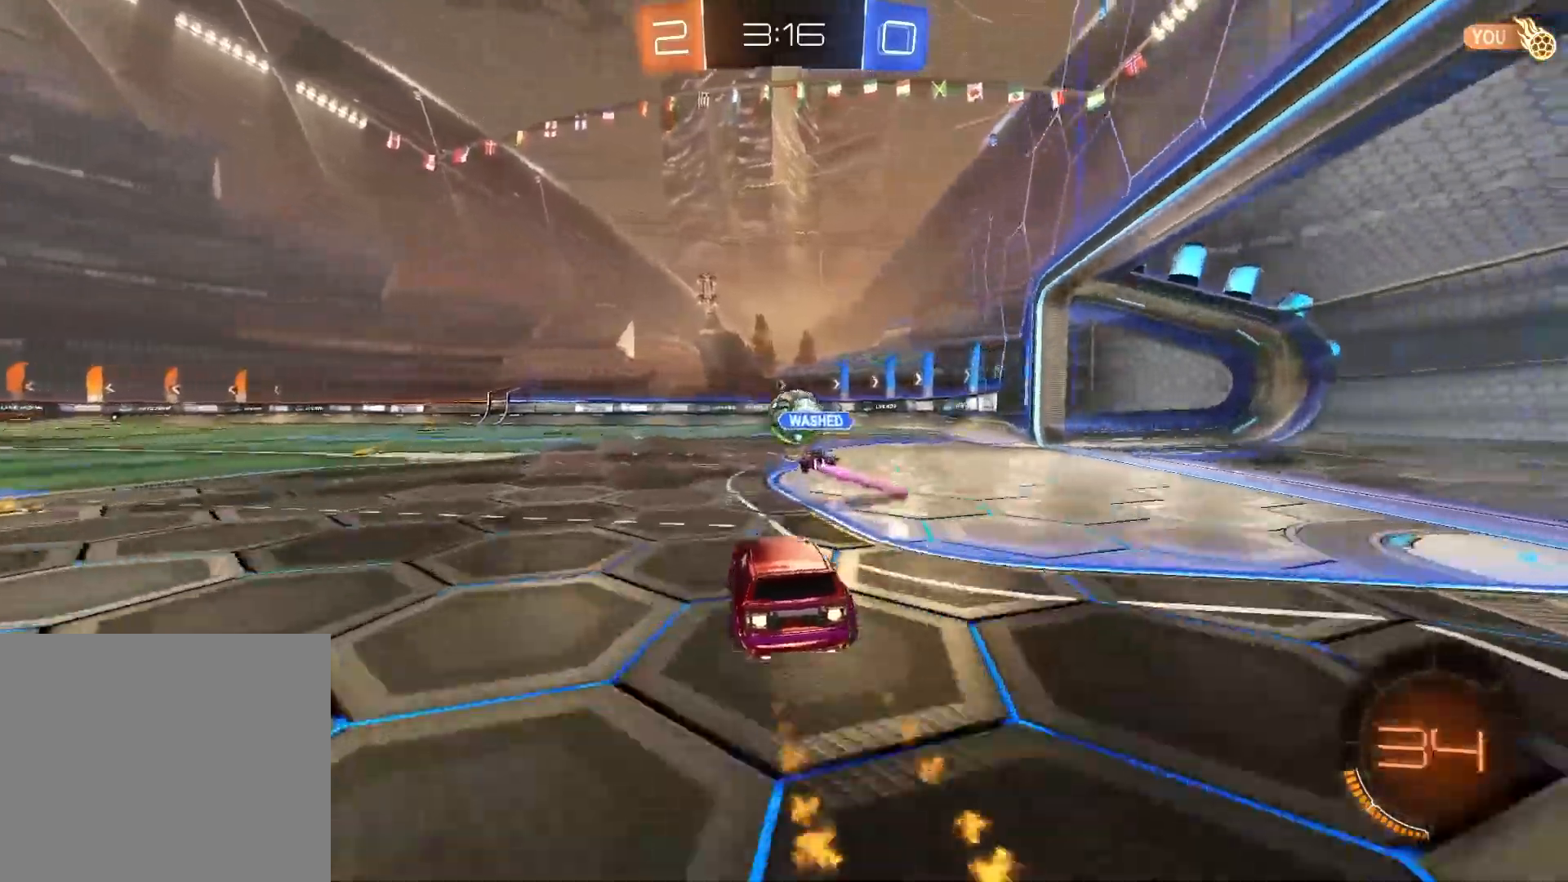
{"buttons": ["R2"], "left_stick": "center", "right_stick": "center", "events": [[17, "left_stick", "up-right"], [117, "left_stick", "center"], [333, "R1", "up"]]}
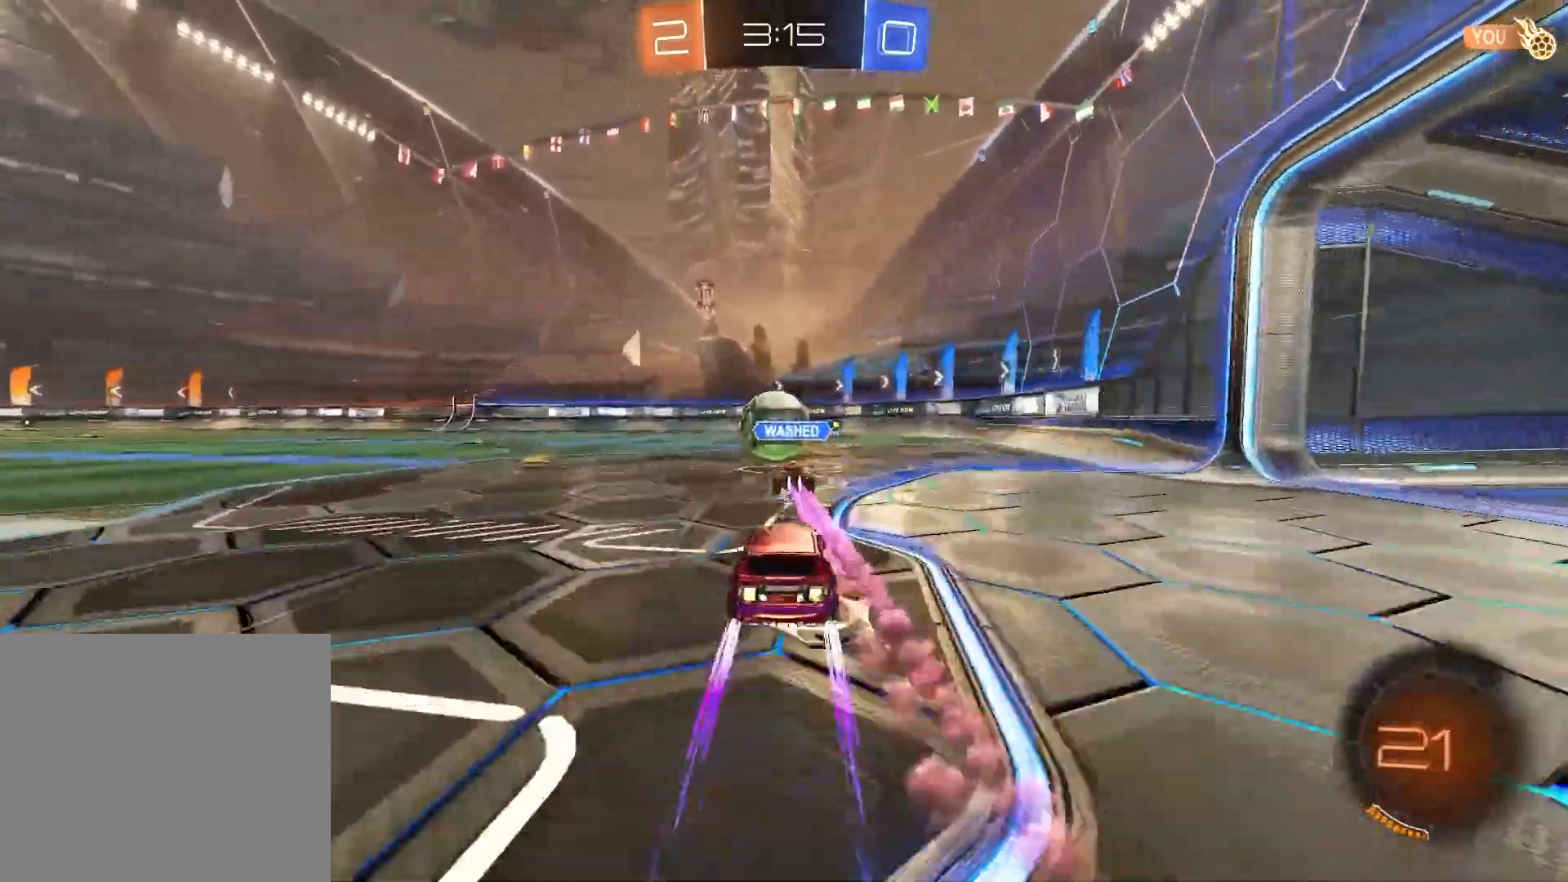
{"buttons": ["R2"], "left_stick": "center", "right_stick": "center", "events": [[17, "TRIANGLE", "down"], [83, "TRIANGLE", "up"]]}
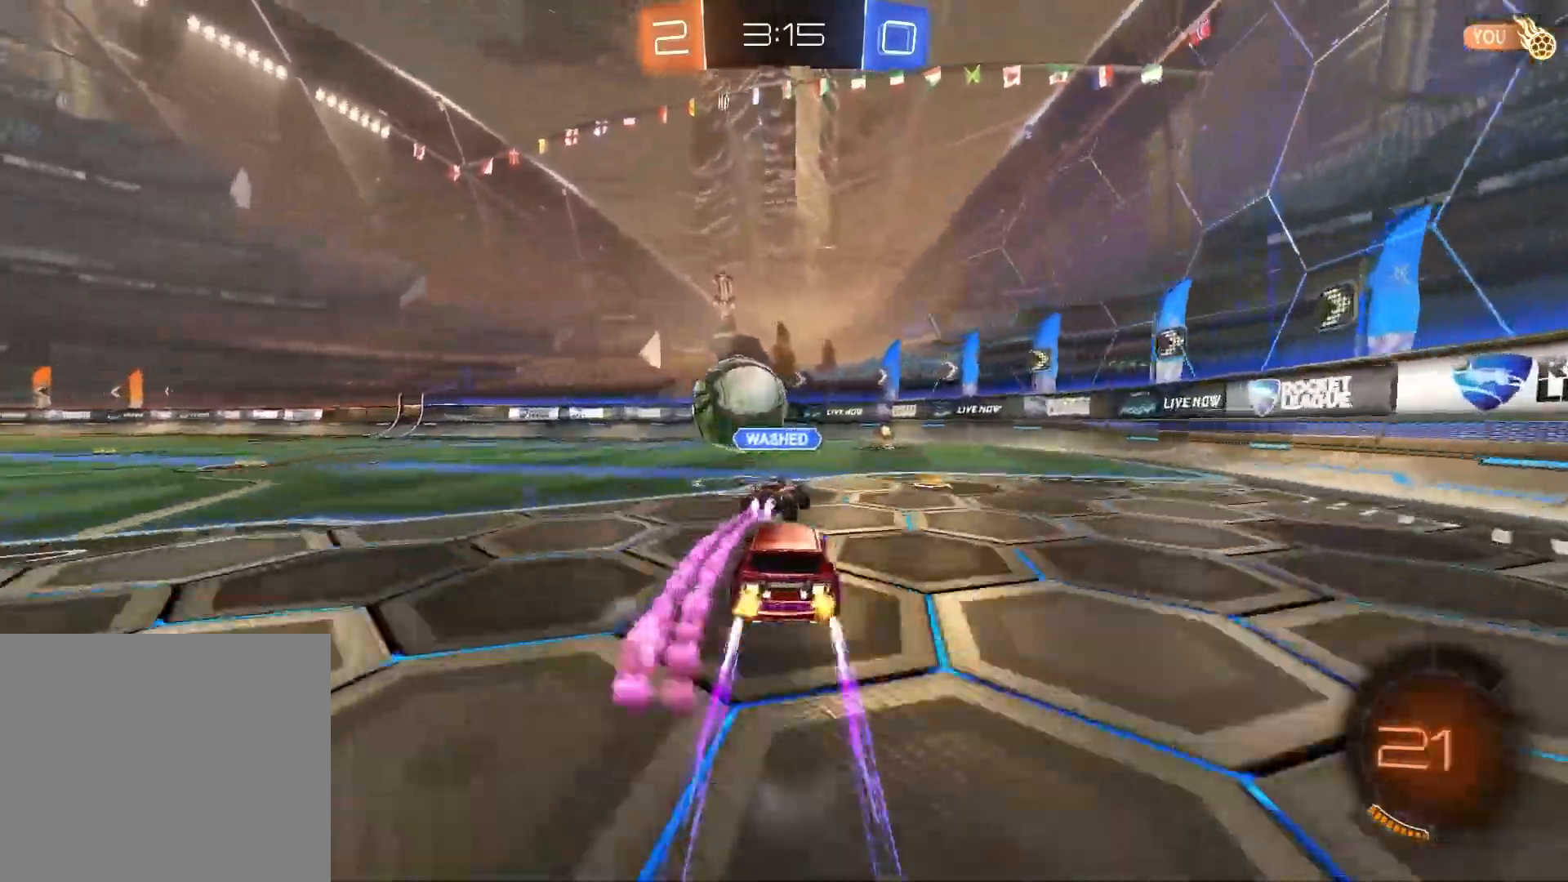
{"buttons": ["R1", "R2"], "left_stick": "left", "right_stick": "center", "events": [[150, "R1", "down"], [150, "left_stick", "right"], [383, "left_stick", "center"], [433, "left_stick", "left"]]}
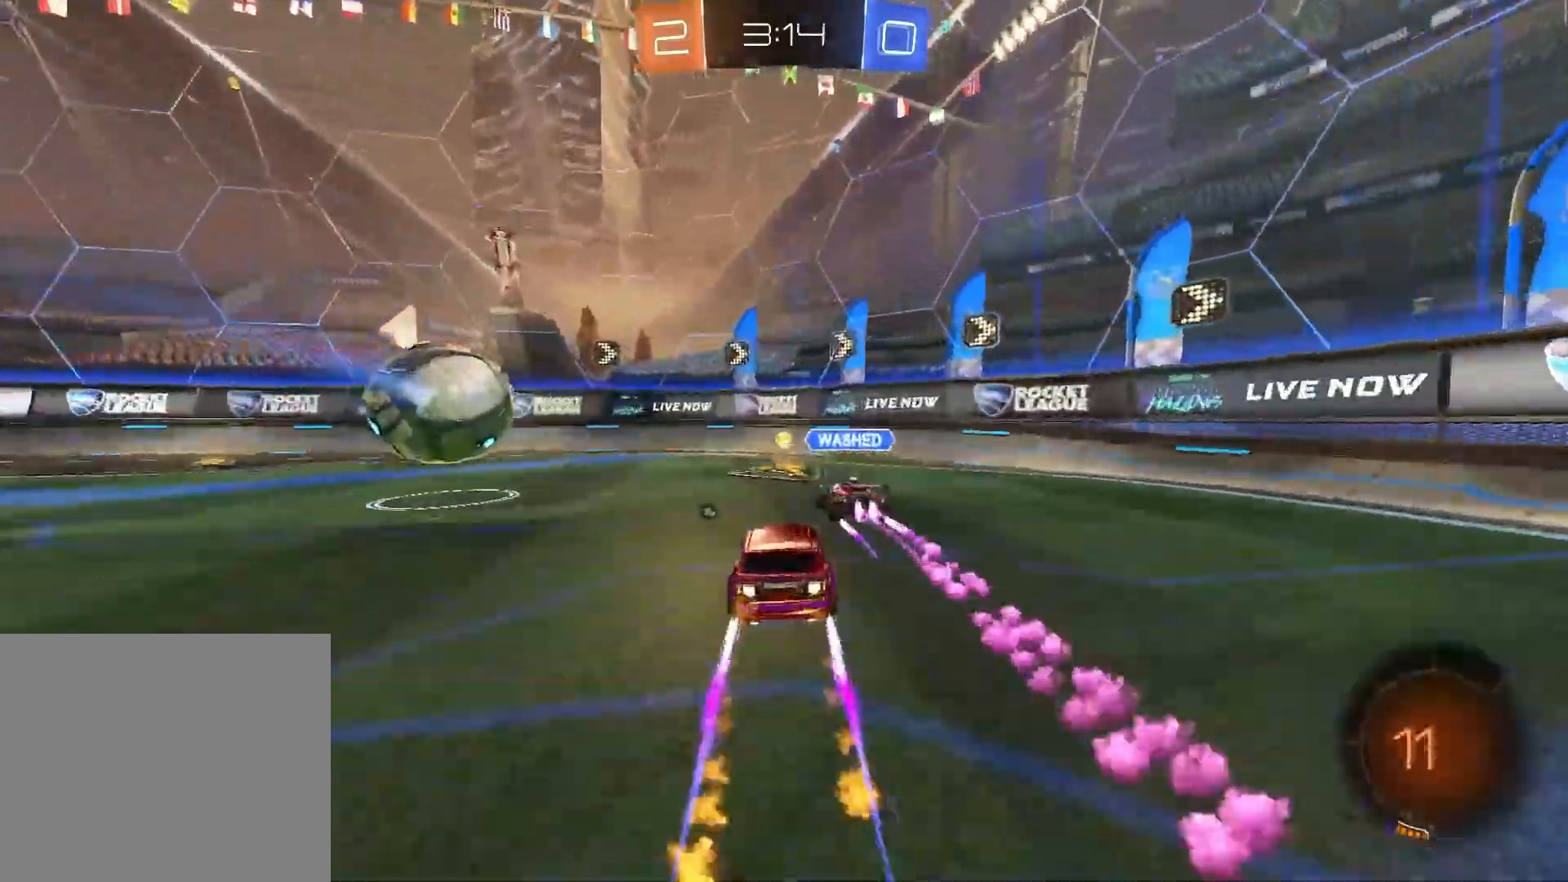
{"buttons": ["R2"], "left_stick": "up-left", "right_stick": "center", "events": [[83, "left_stick", "center"], [233, "left_stick", "up-left"], [267, "R1", "up"]]}
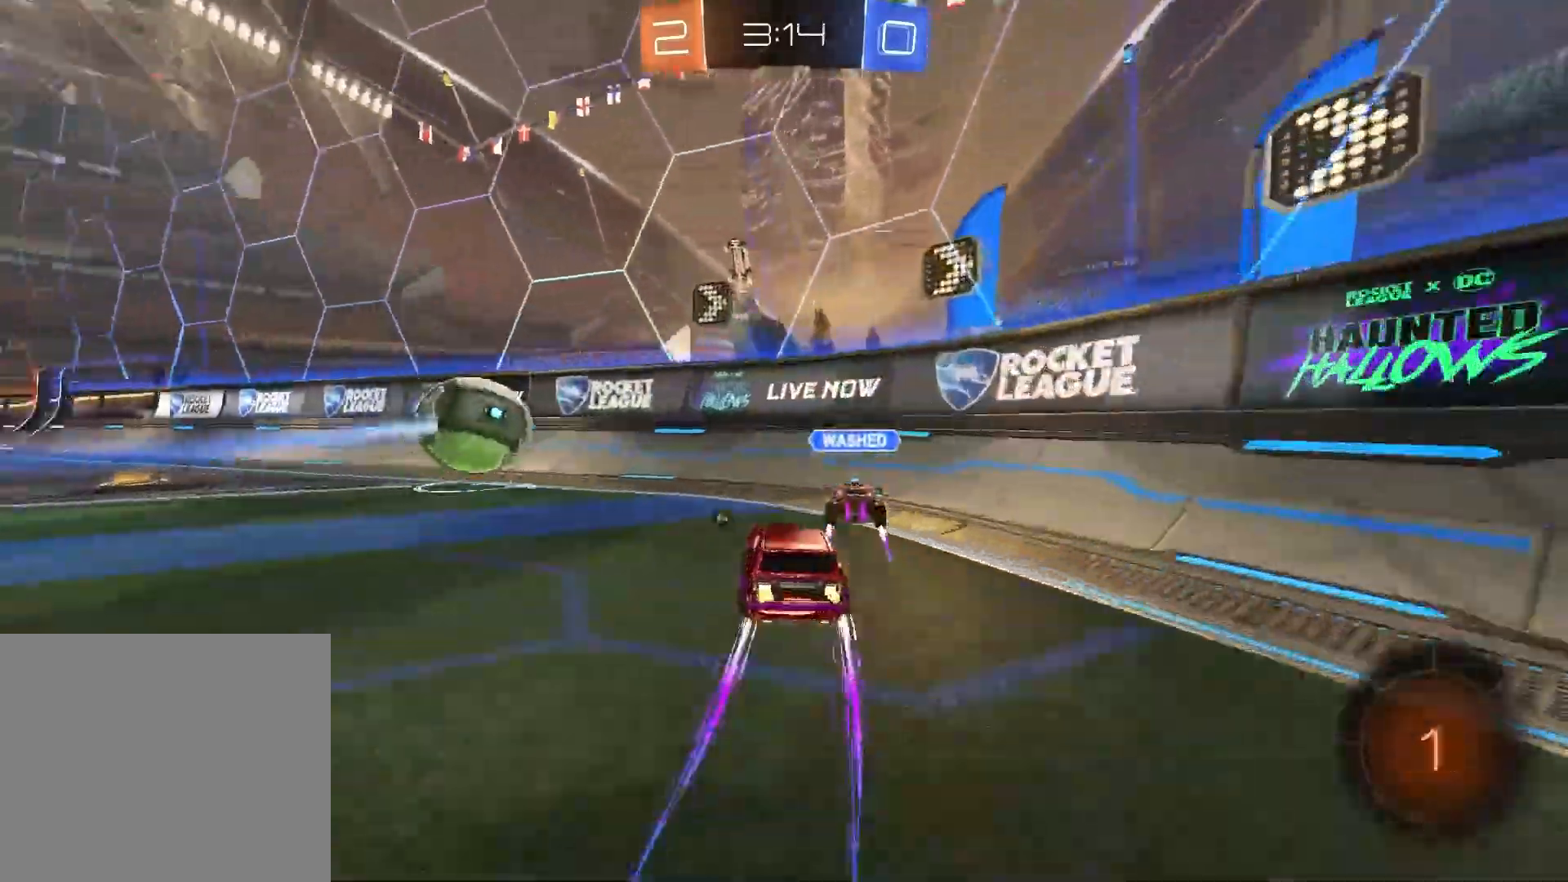
{"buttons": ["R2"], "left_stick": "up-left", "right_stick": "center", "events": []}
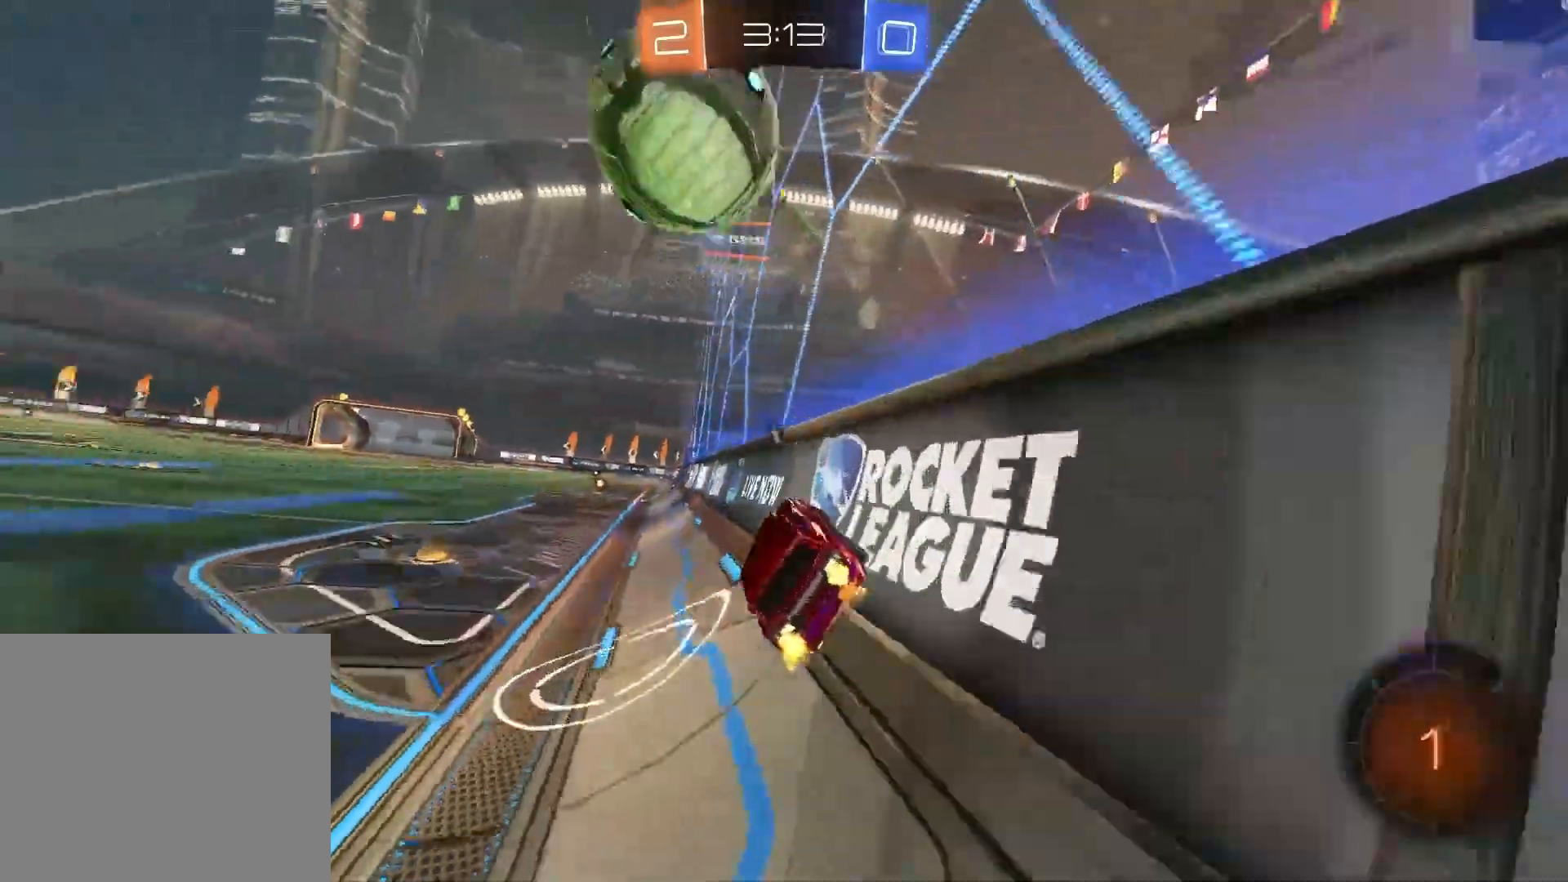
{"buttons": ["R1", "R2"], "left_stick": "center", "right_stick": "center", "events": [[67, "R1", "down"], [183, "left_stick", "center"]]}
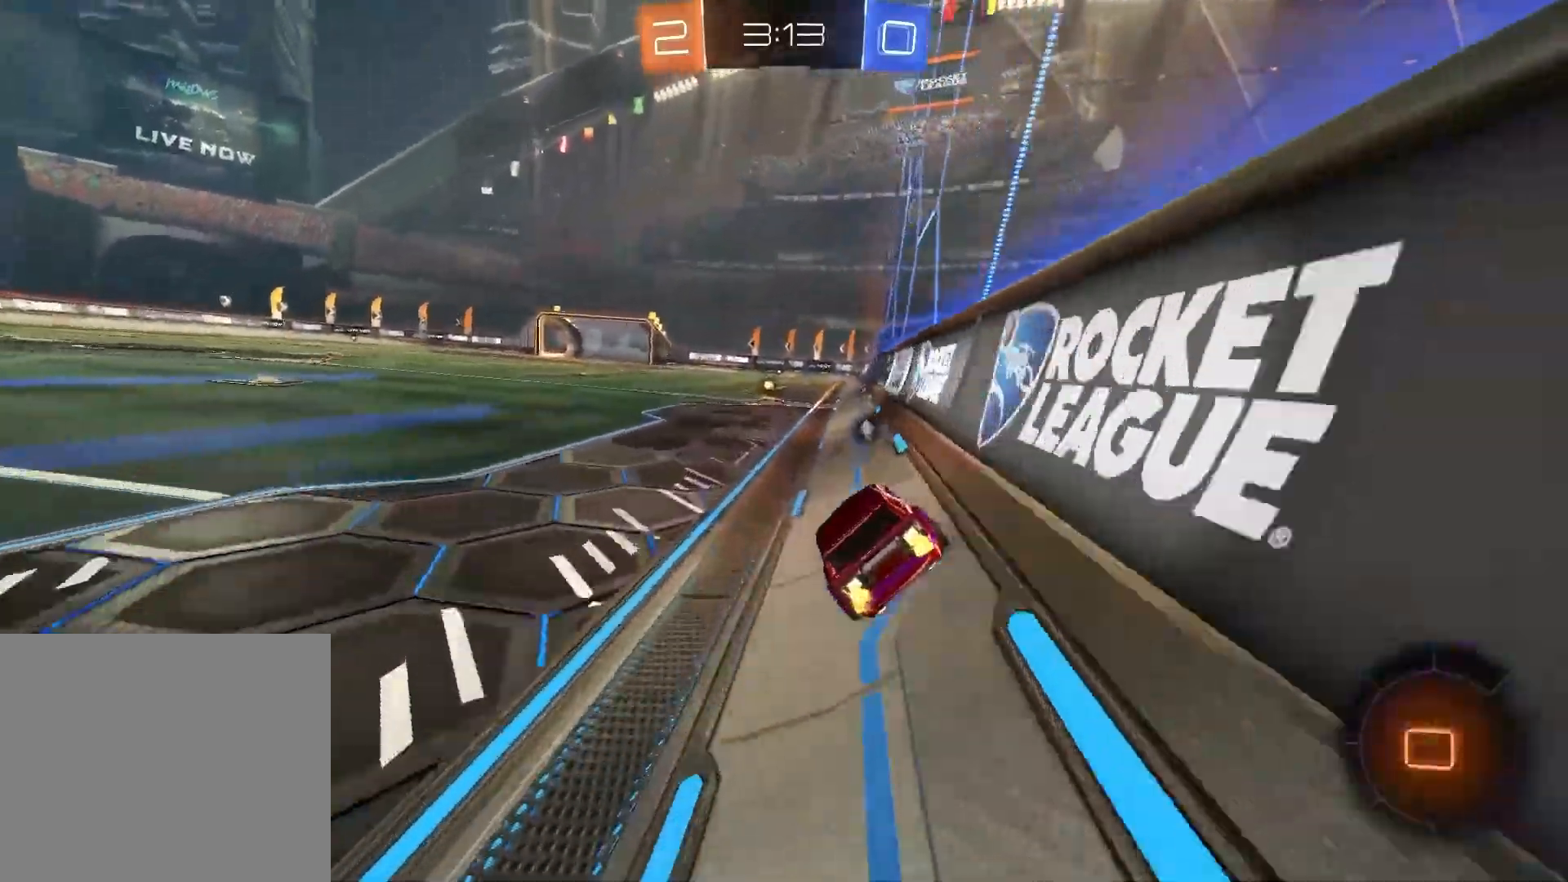
{"buttons": ["R2"], "left_stick": "center", "right_stick": "center", "events": [[17, "R1", "up"], [217, "TRIANGLE", "down"], [317, "TRIANGLE", "up"]]}
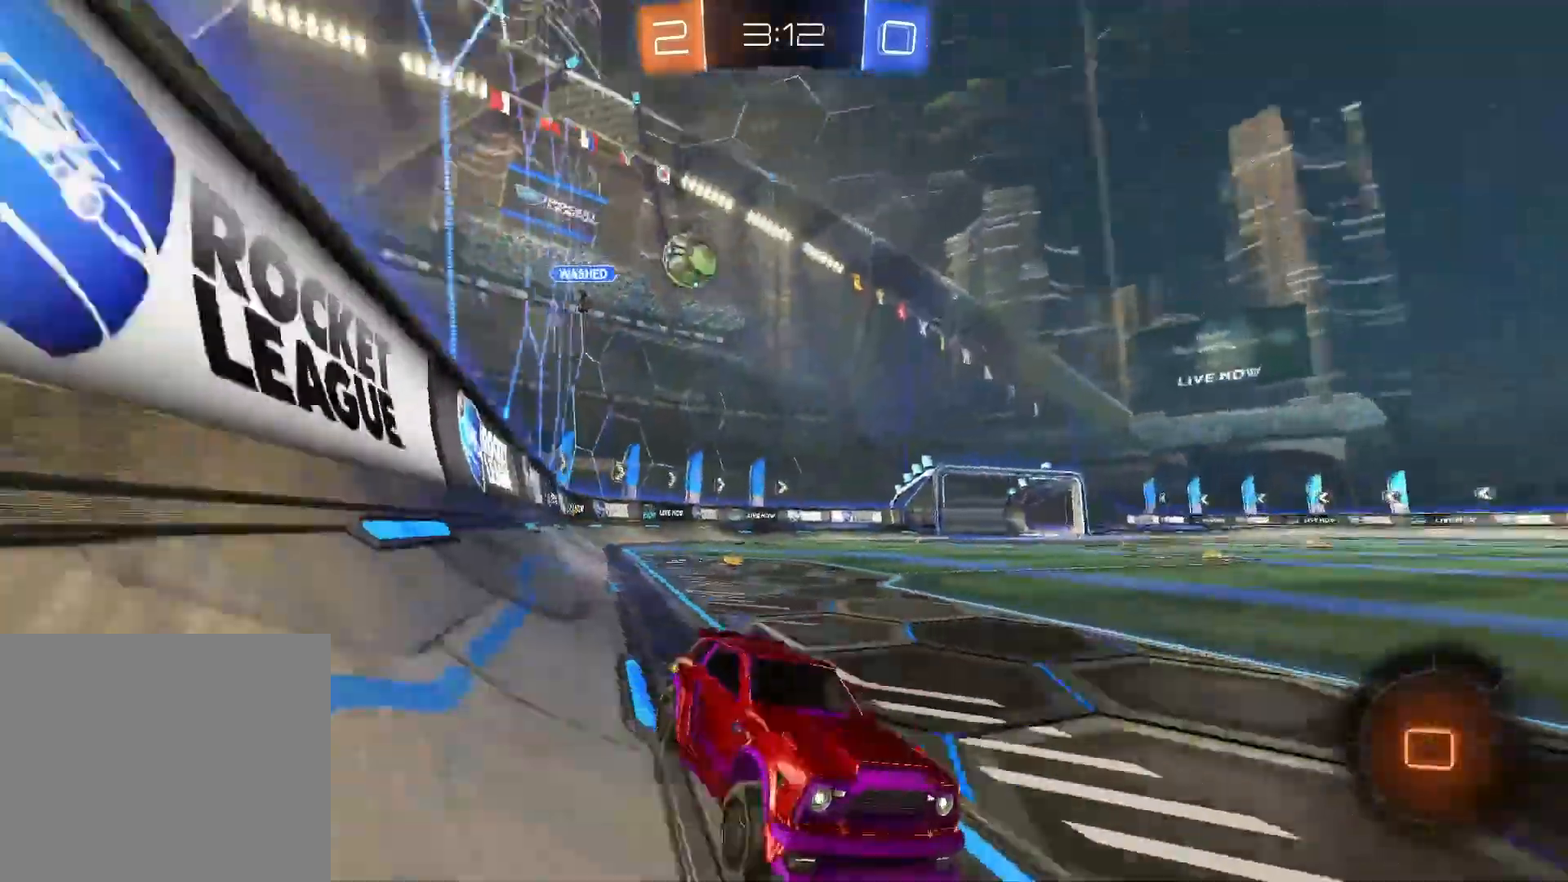
{"buttons": ["R2"], "left_stick": "center", "right_stick": "center", "events": [[267, "left_stick", "up-left"], [383, "left_stick", "center"]]}
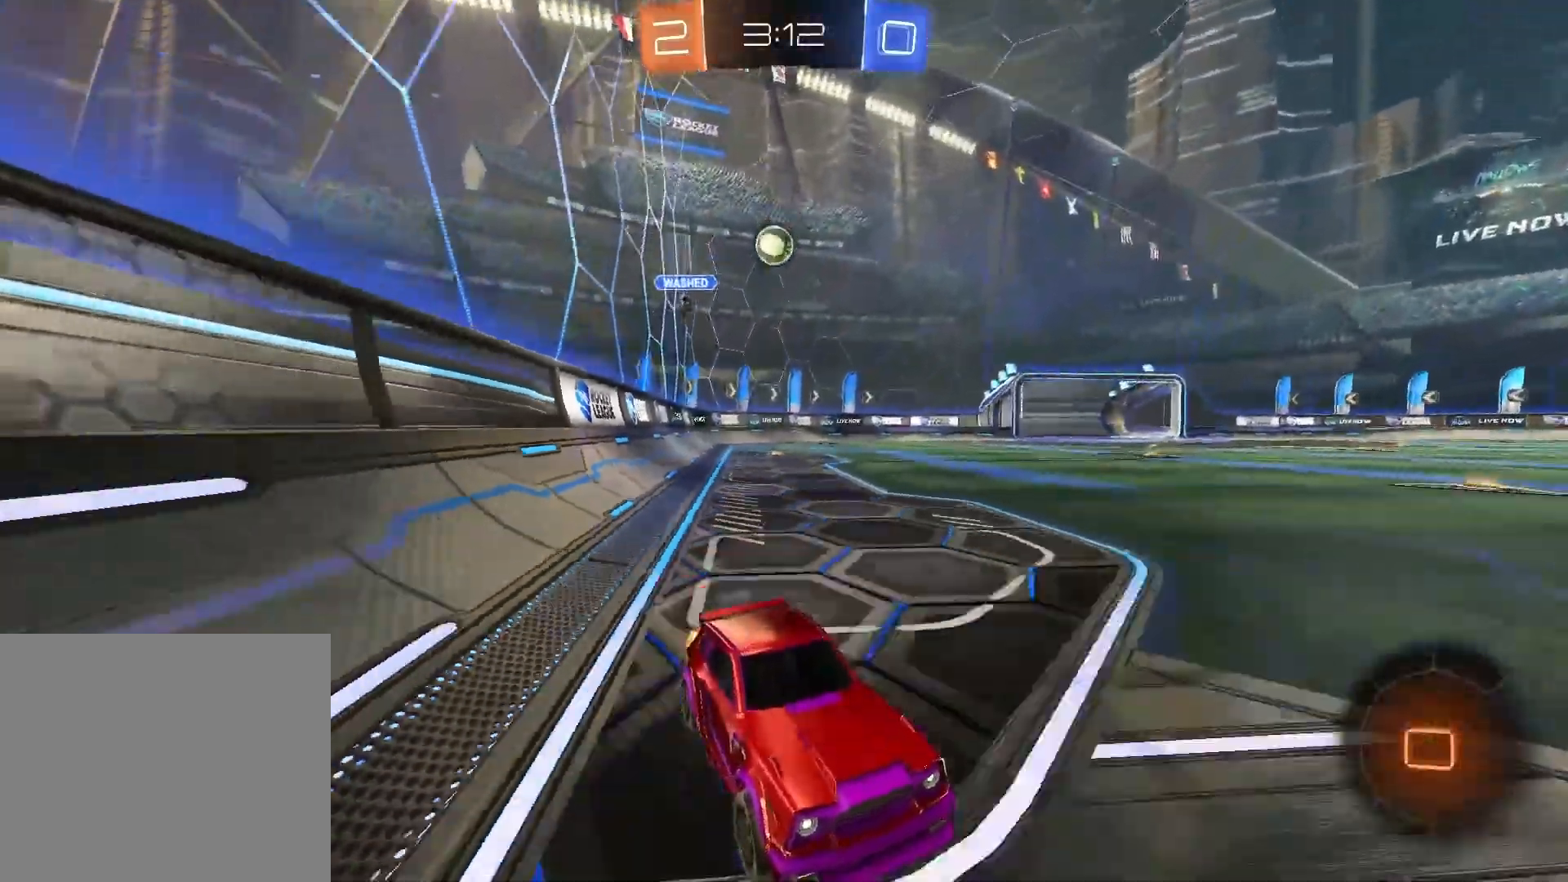
{"buttons": ["R2"], "left_stick": "up-left", "right_stick": "center", "events": [[133, "left_stick", "up-left"], [150, "CROSS", "down"], [317, "CROSS", "up"]]}